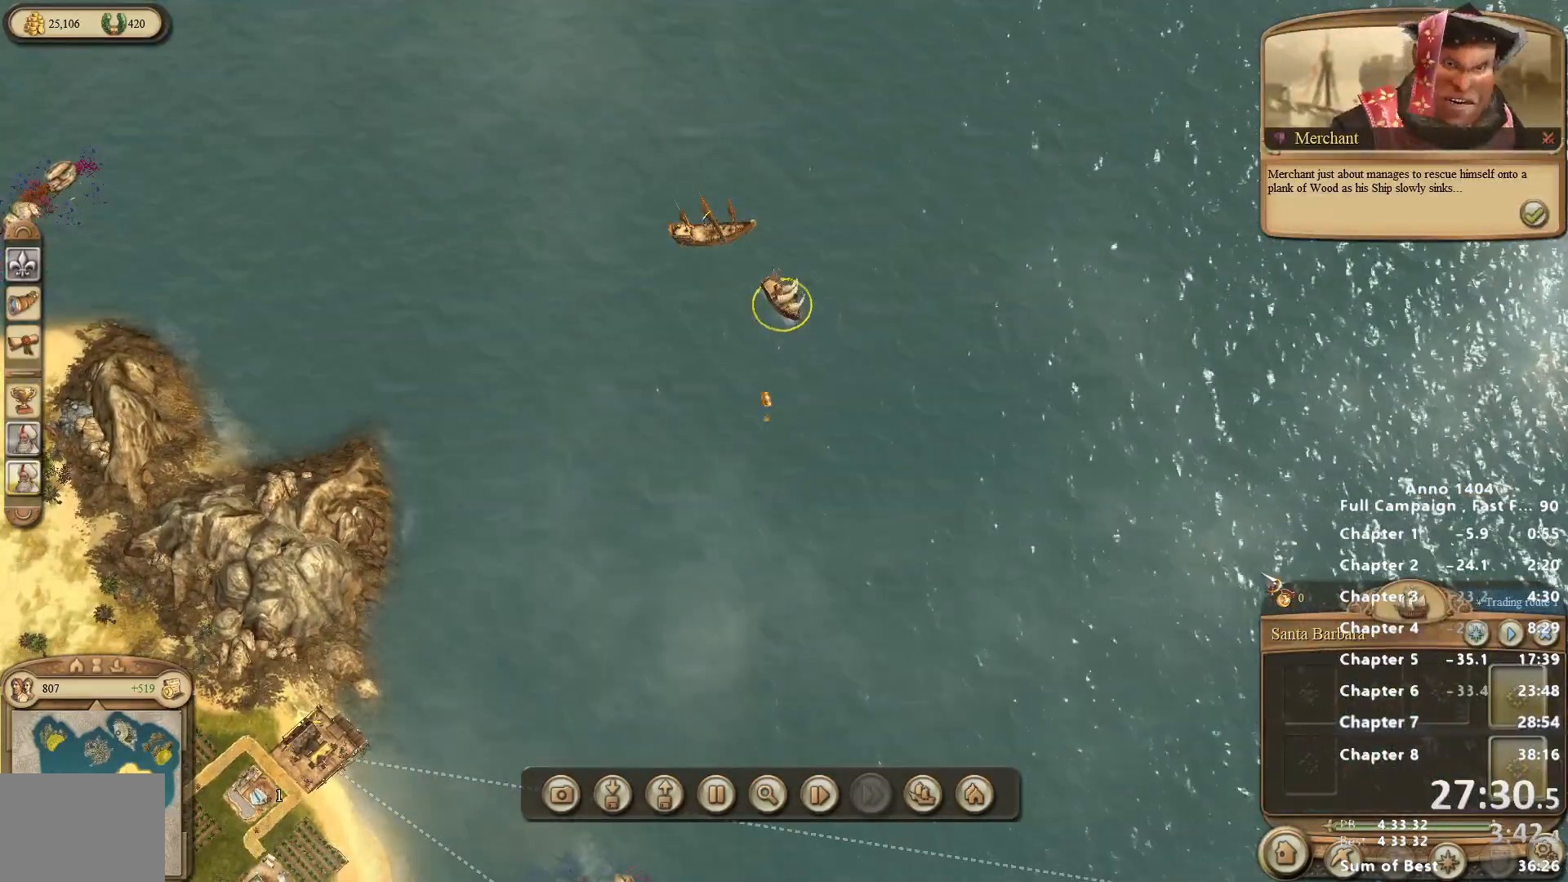
Gameplay with keyboard and mouse; each line is a JSON object with the keys and mouse buttons held at the frame after it. "events" lists presses ("down") and releases ("up") of "escape", "mouse_left", "mouse_right", "mouse_wheel_up" and "mouse_wheel_down" between this image and that frame as [ms after this image, input, new state], when the widget could be followed in between. "mouse_left", "mouse_right", "mouse_wheel_up", "mouse_wheel_down" = the "left", "right", "wheel_up", "wheel_down" buttons of the "mouse" list. No other keys are recorded. Not read: mouse_move.
{"keys": [], "mouse": [], "events": []}
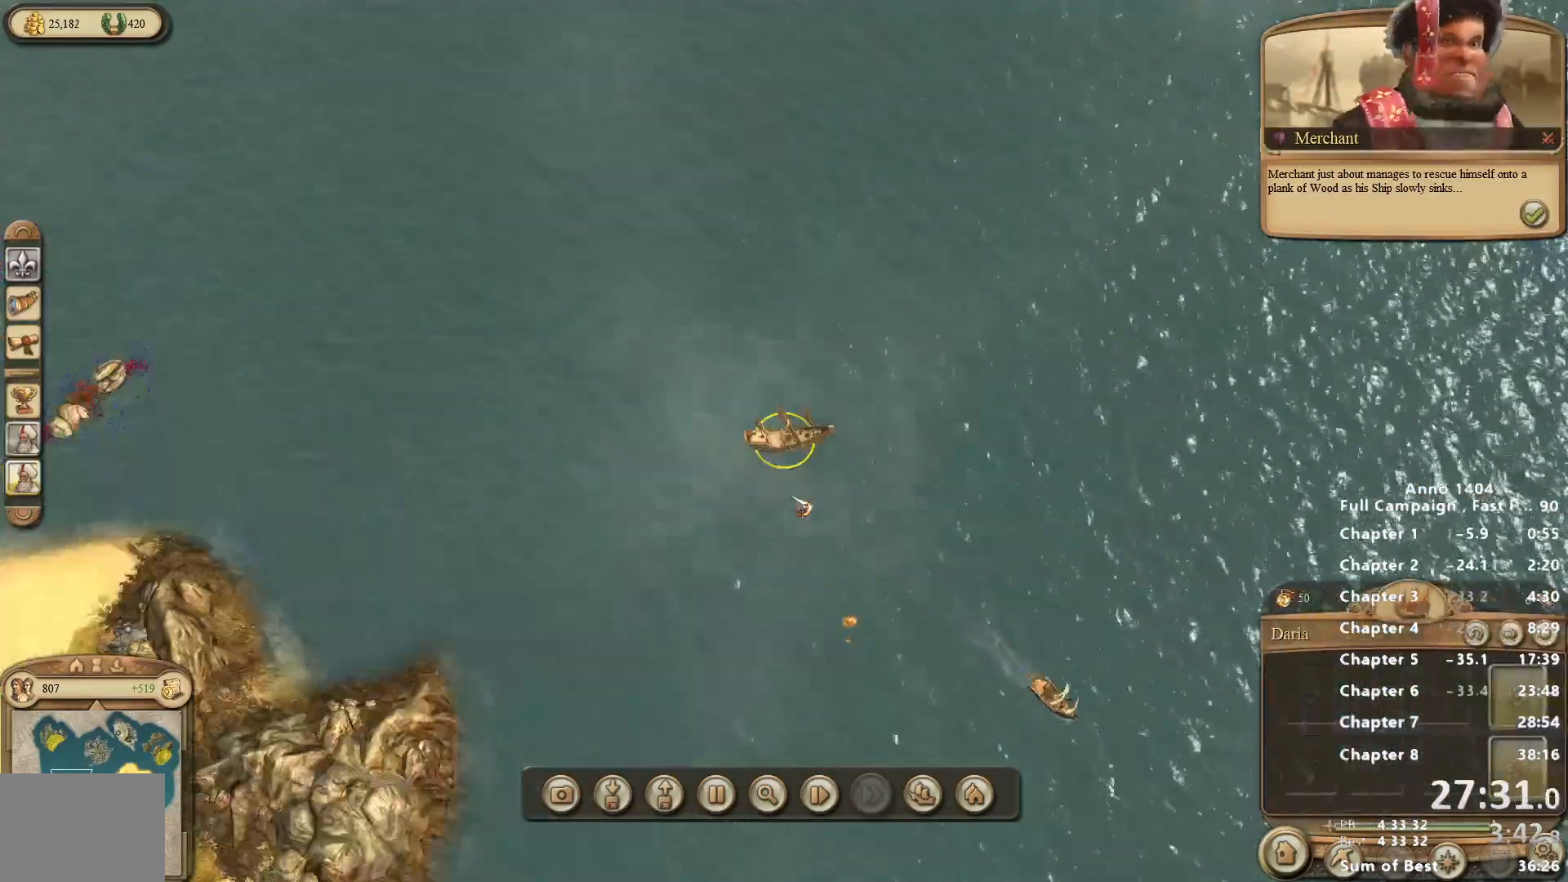
{"keys": [], "mouse": [], "events": []}
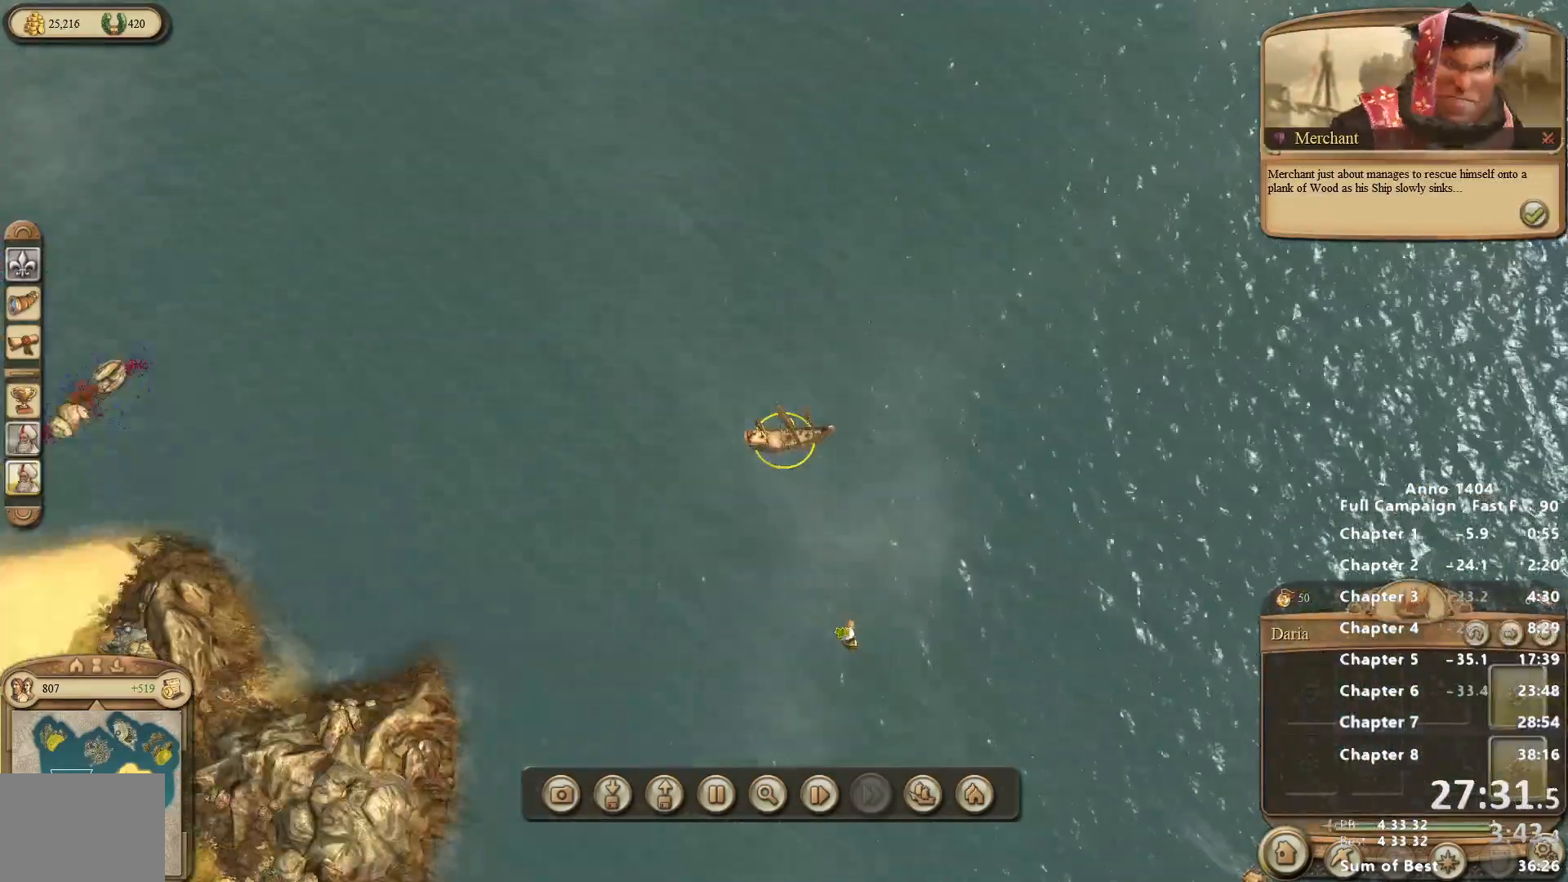
{"keys": [], "mouse": [], "events": [[67, "mouse_right", "down"], [167, "mouse_right", "up"]]}
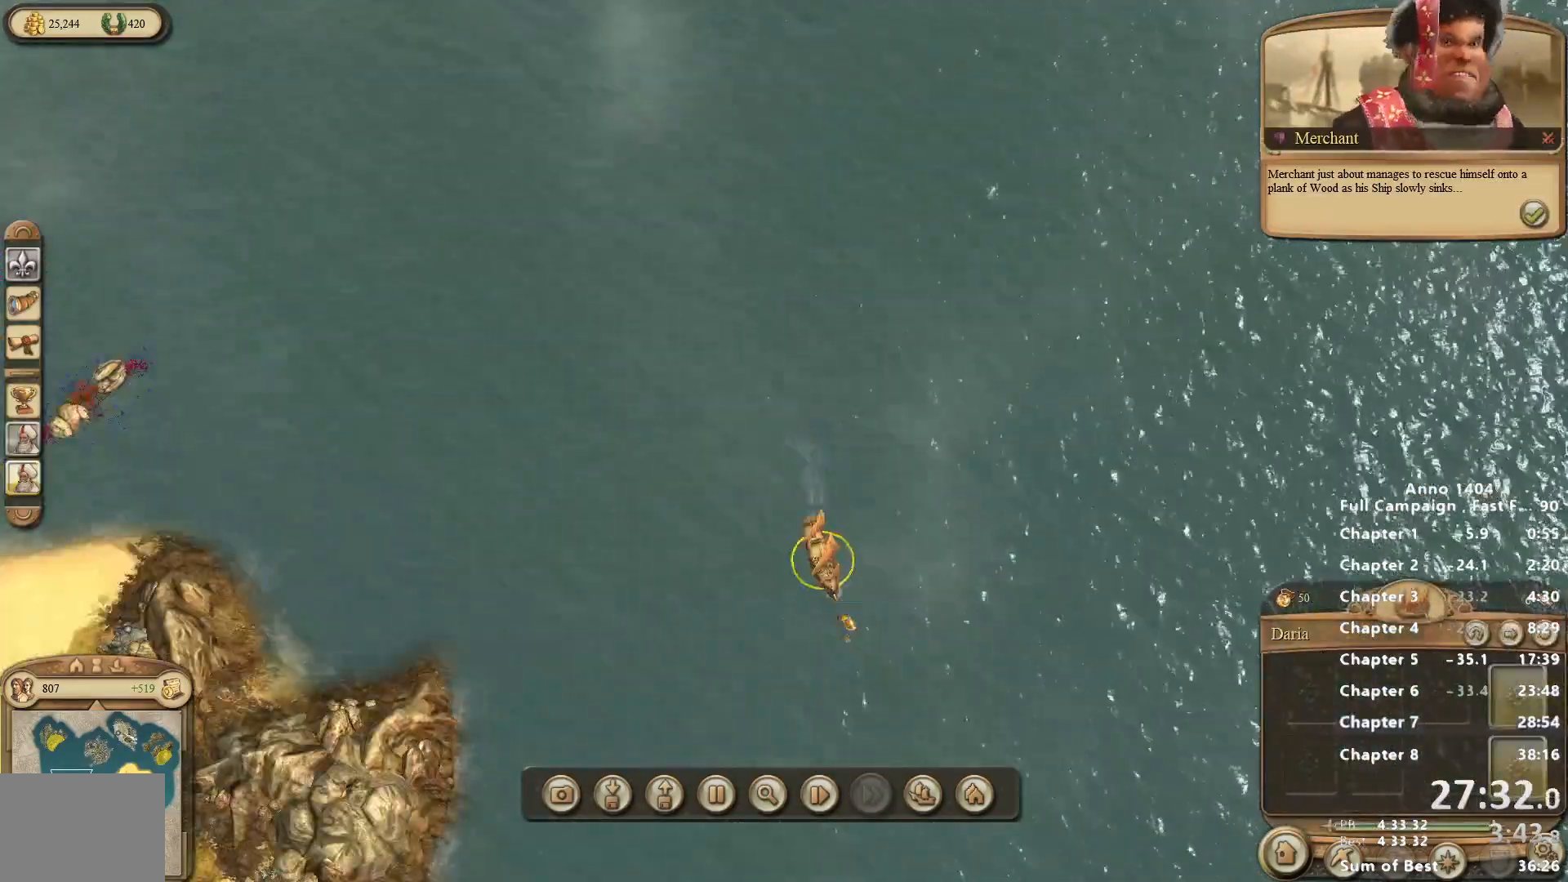
{"keys": [], "mouse": ["right"], "events": [[500, "mouse_right", "down"]]}
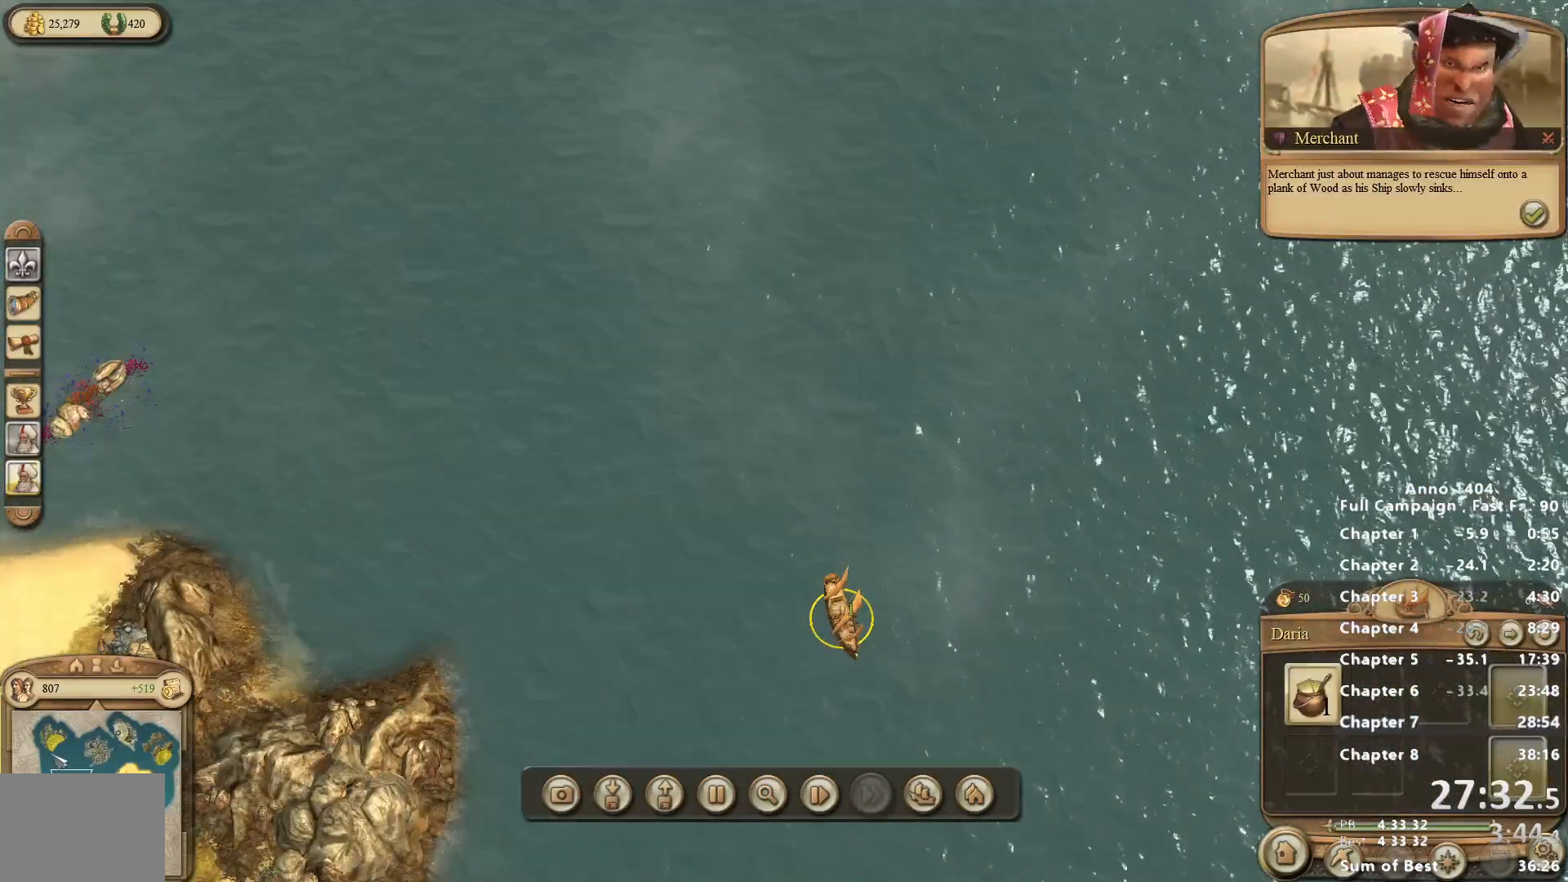
{"keys": [], "mouse": [], "events": [[100, "mouse_right", "up"], [183, "mouse_left", "down"], [283, "mouse_left", "up"]]}
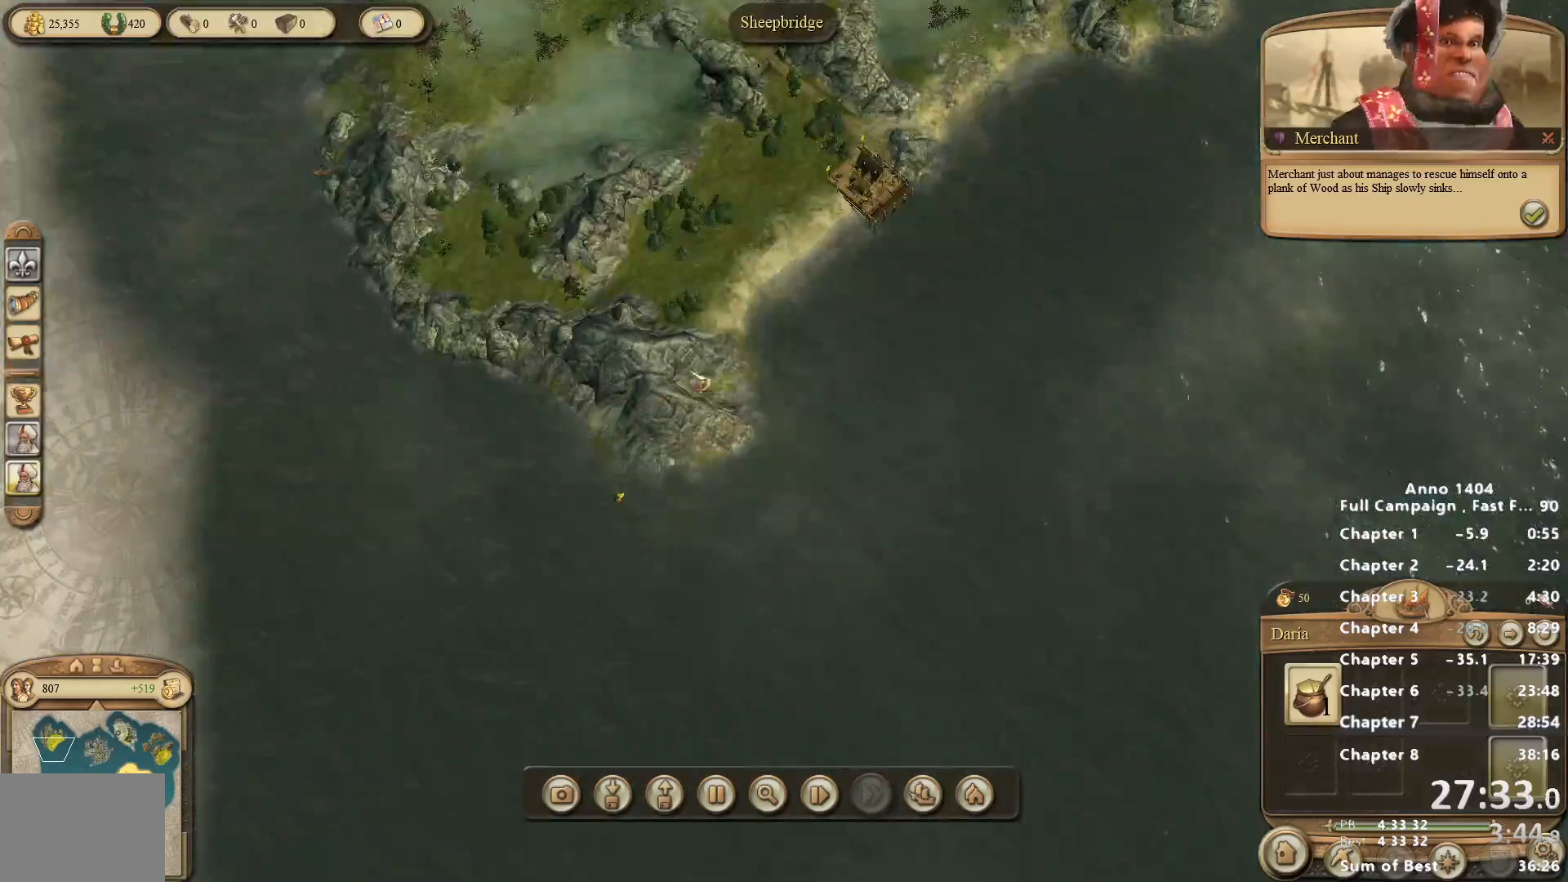
{"keys": [], "mouse": [], "events": [[300, "mouse_right", "down"], [350, "mouse_right", "up"]]}
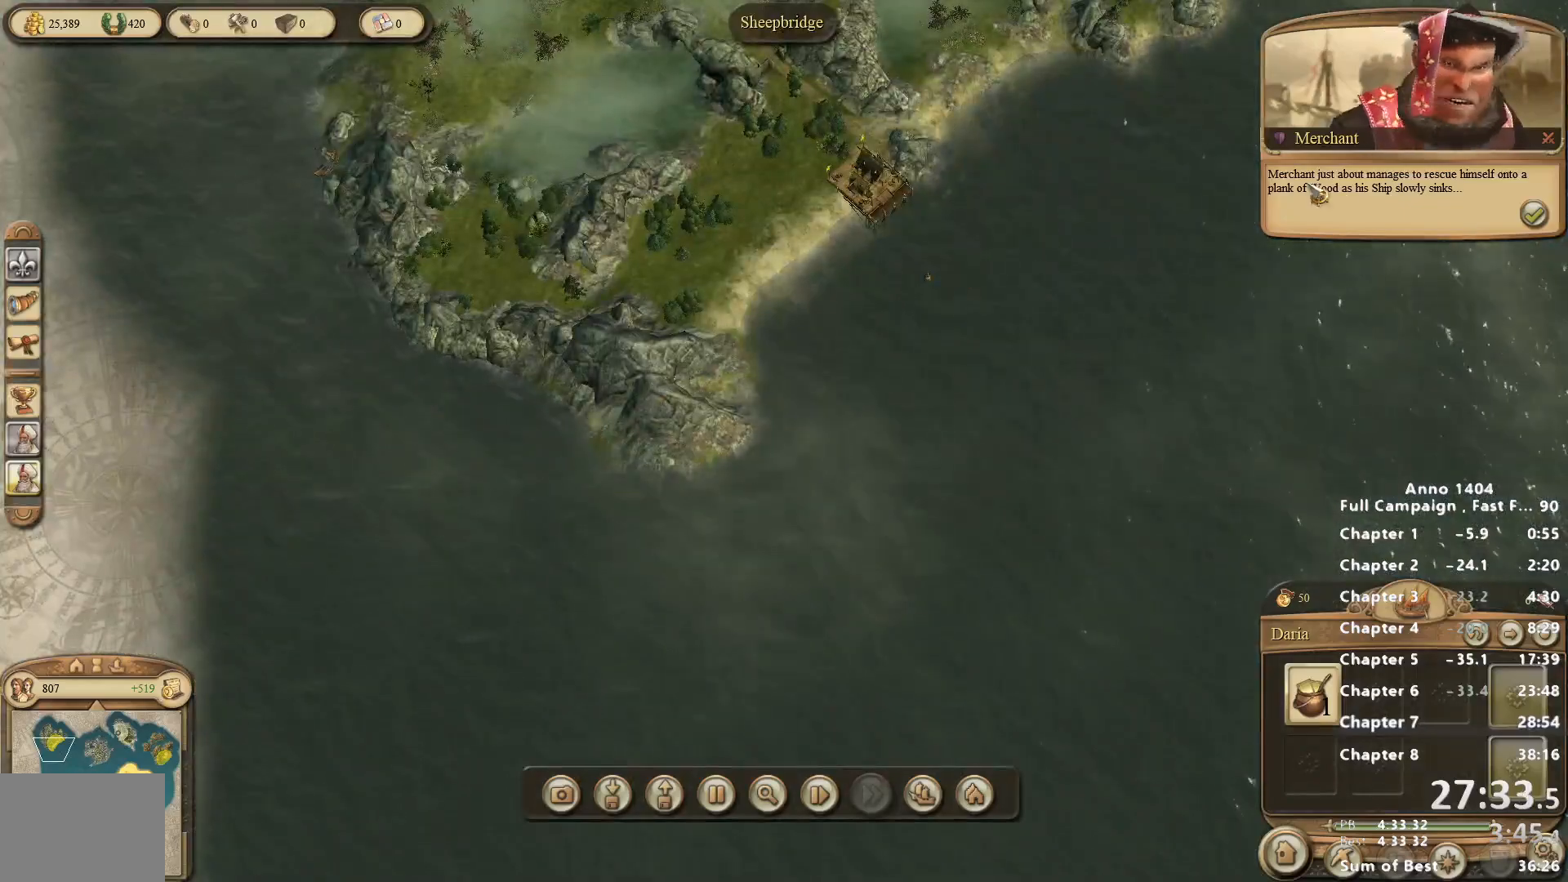
{"keys": [], "mouse": [], "events": []}
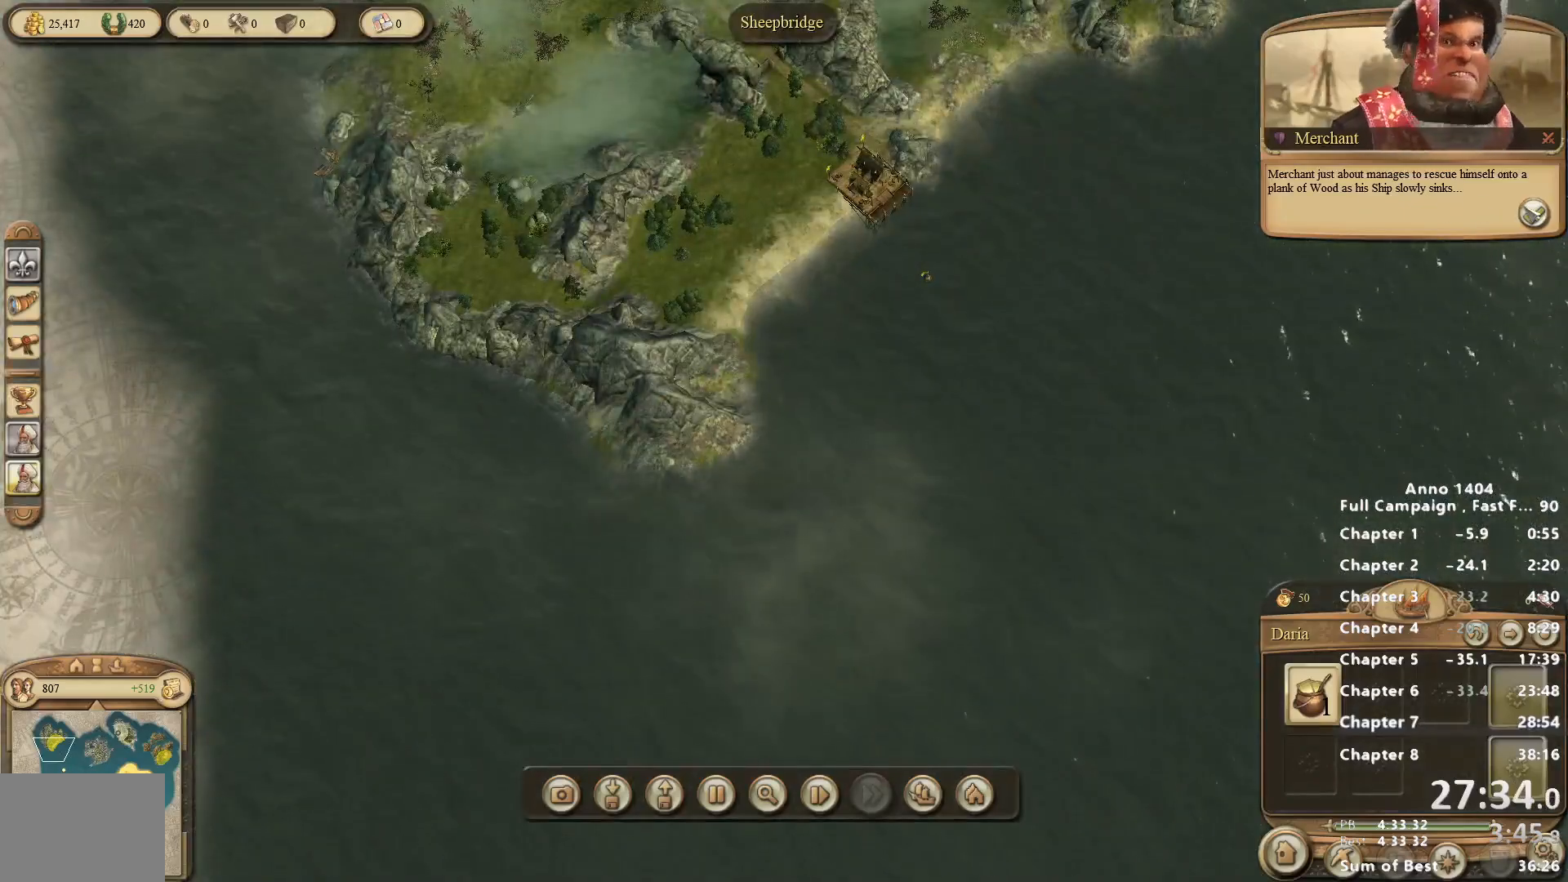
{"keys": [], "mouse": [], "events": [[50, "mouse_left", "down"], [83, "mouse_left", "up"]]}
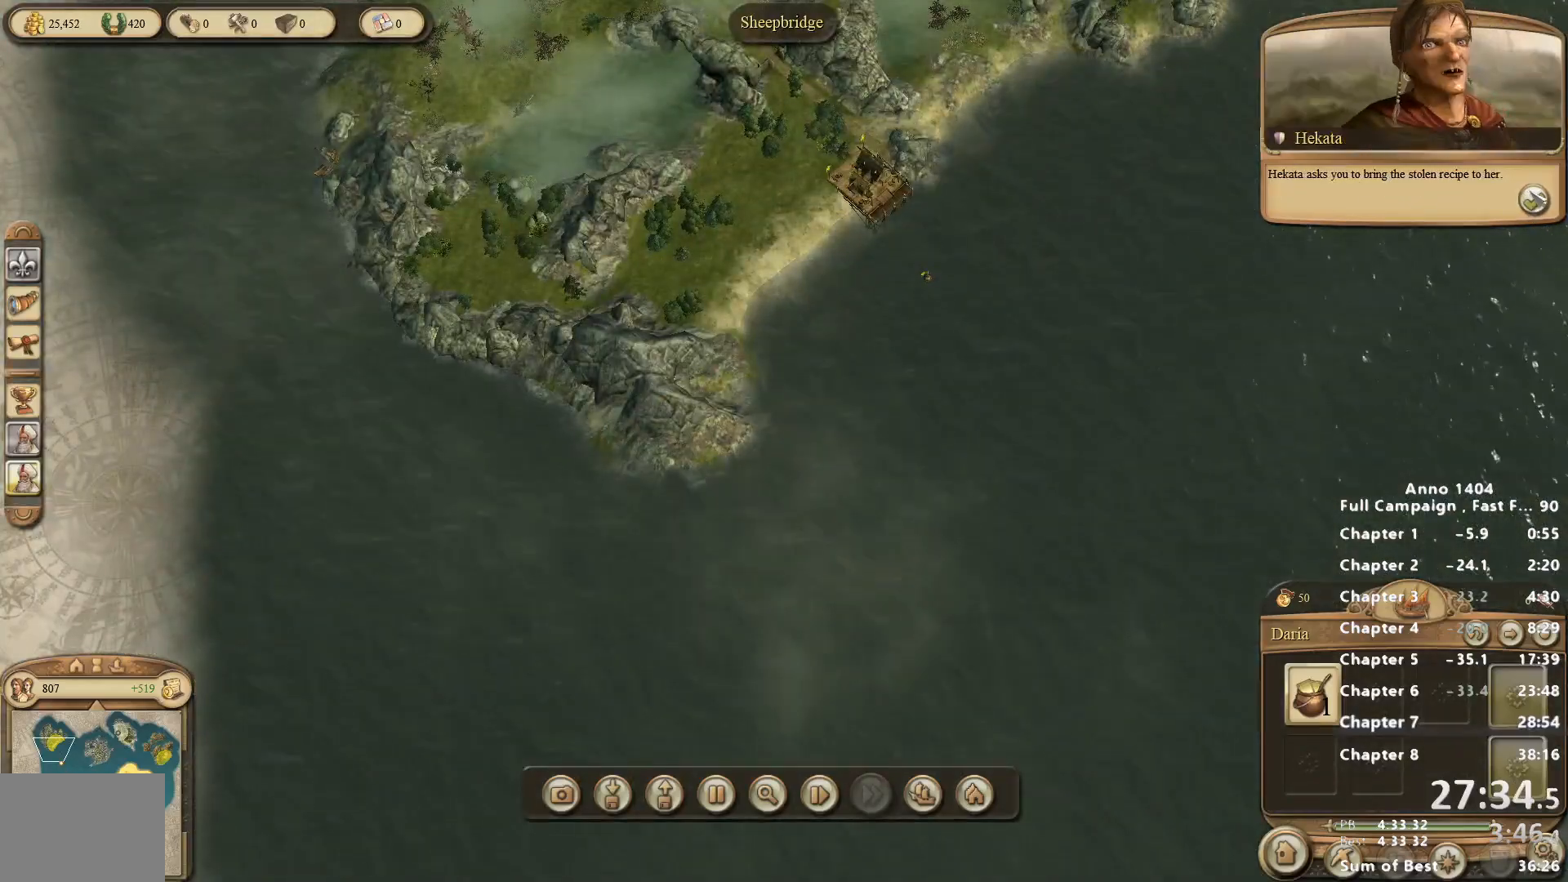
{"keys": [], "mouse": [], "events": [[17, "mouse_left", "down"], [67, "mouse_left", "up"]]}
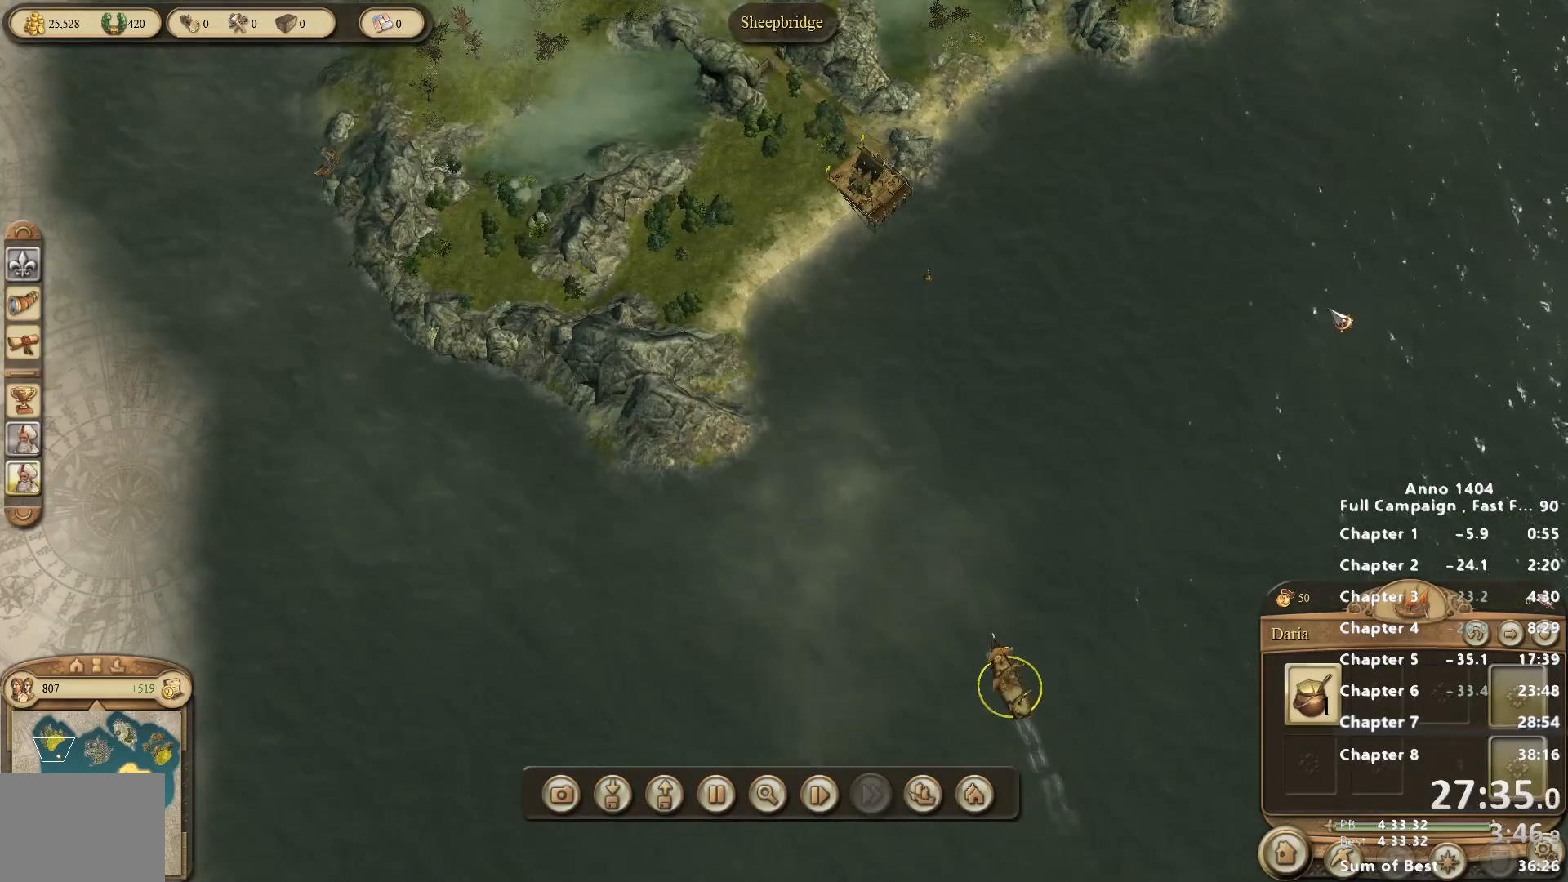
{"keys": [], "mouse": [], "events": [[67, "mouse_right", "down"], [217, "mouse_right", "up"]]}
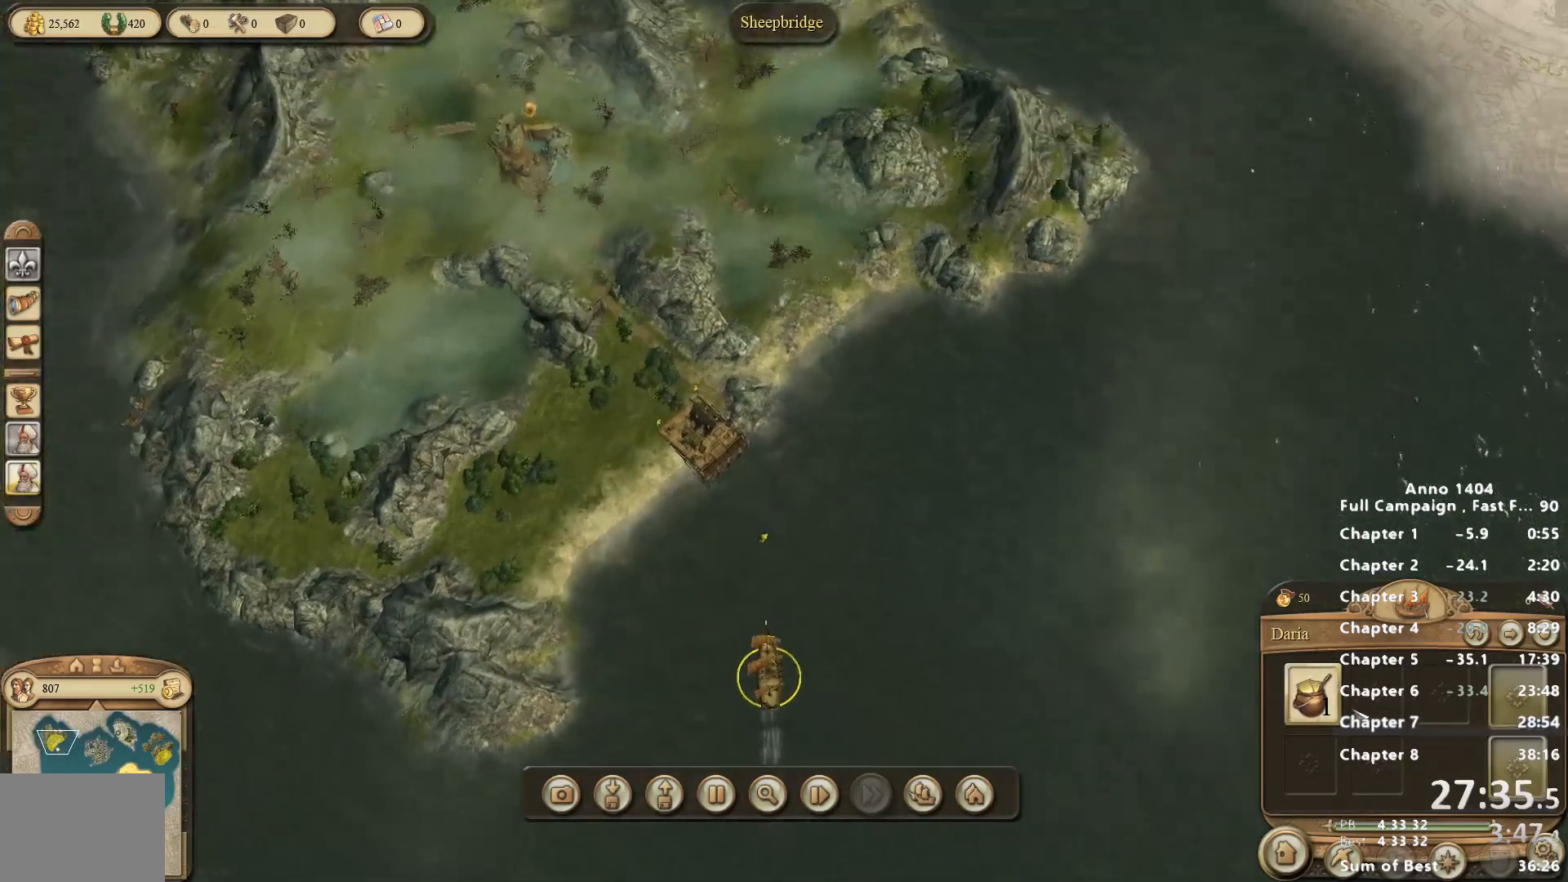
{"keys": [], "mouse": ["left"], "events": [[233, "mouse_left", "down"]]}
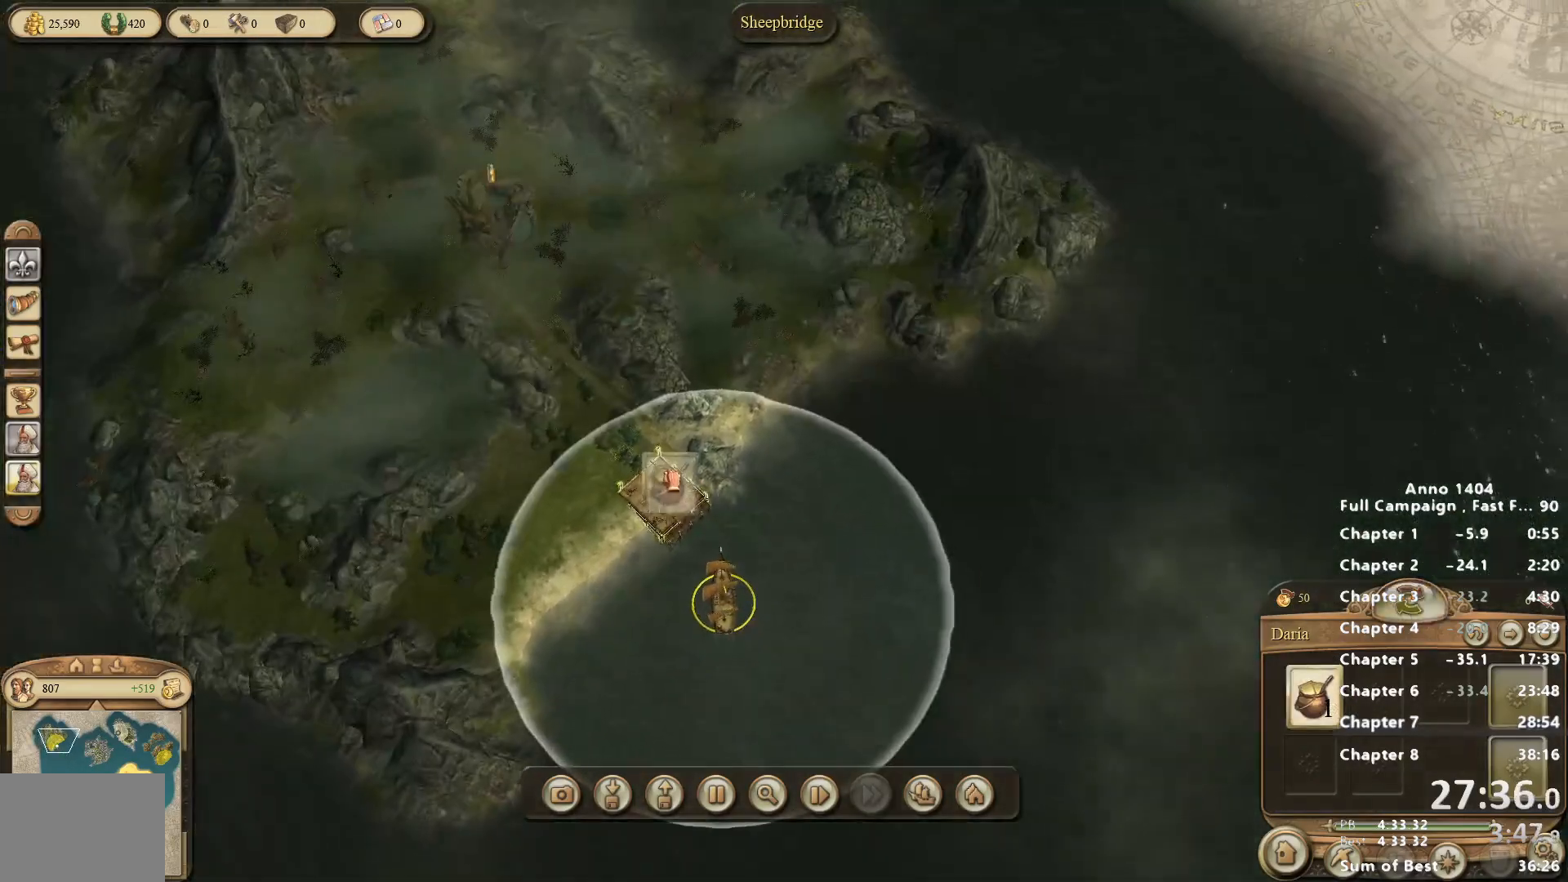
{"keys": [], "mouse": [], "events": [[250, "mouse_left", "up"]]}
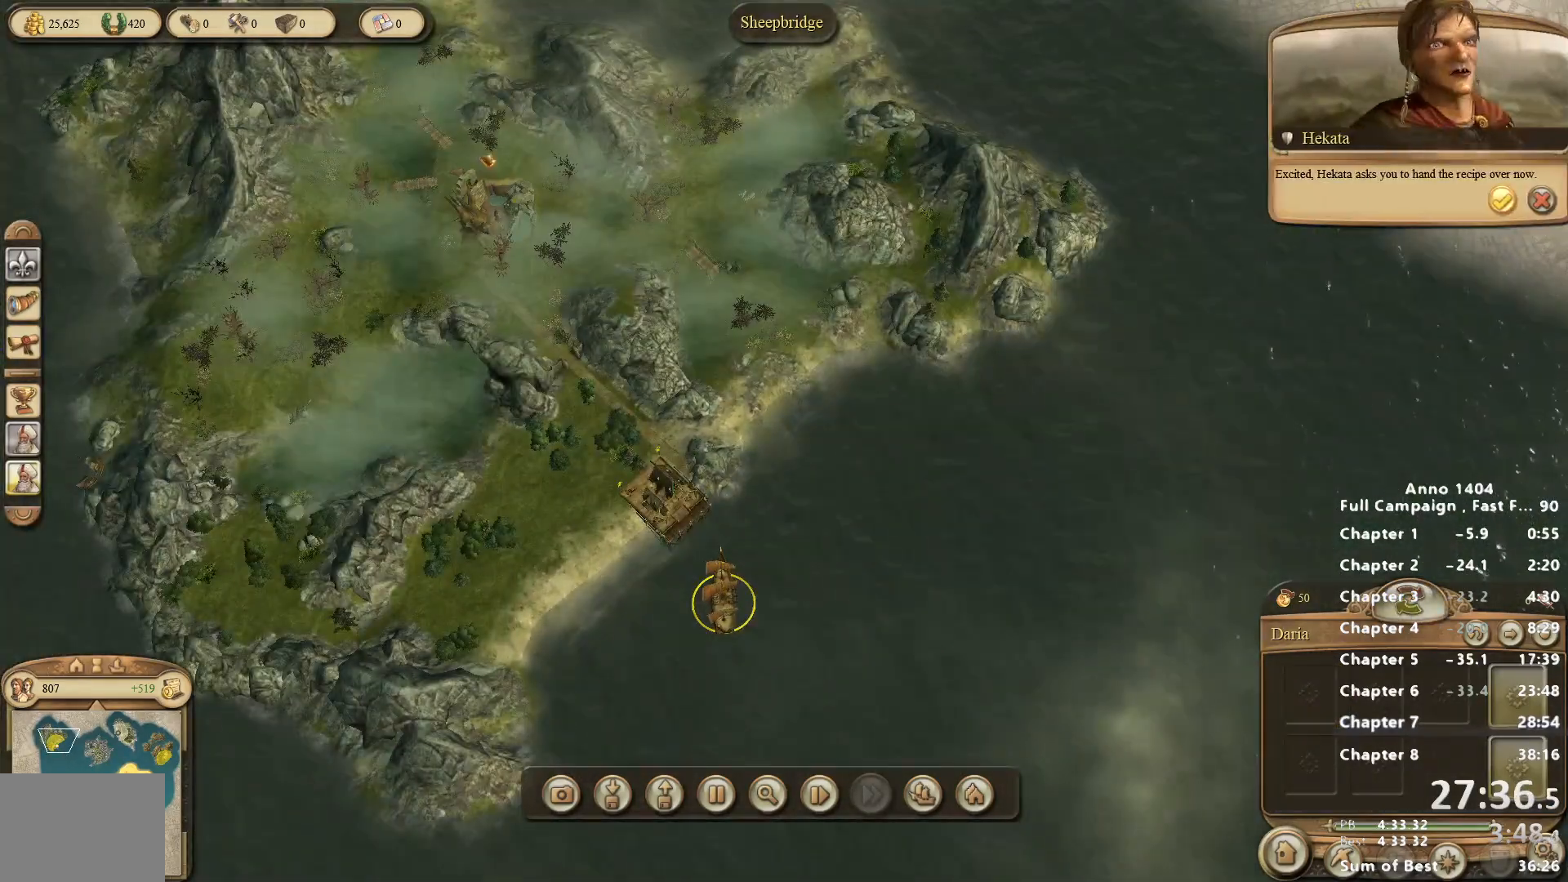
{"keys": [], "mouse": ["left"], "events": [[300, "mouse_right", "down"], [400, "mouse_right", "up"], [450, "mouse_left", "down"]]}
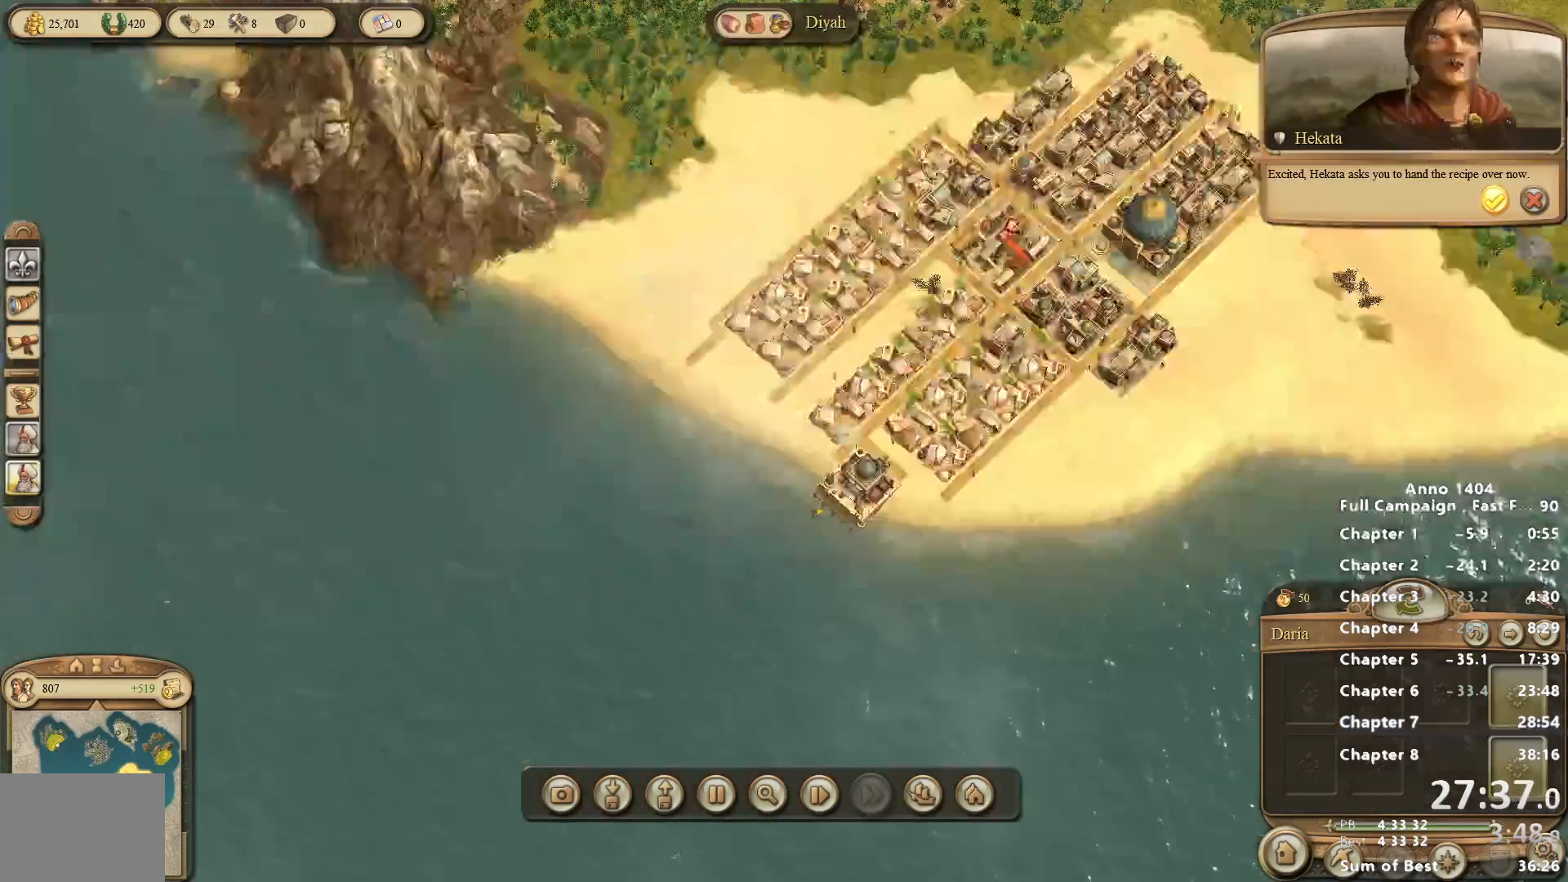
{"keys": [], "mouse": [], "events": [[33, "mouse_left", "up"], [450, "mouse_right", "down"], [500, "mouse_right", "up"]]}
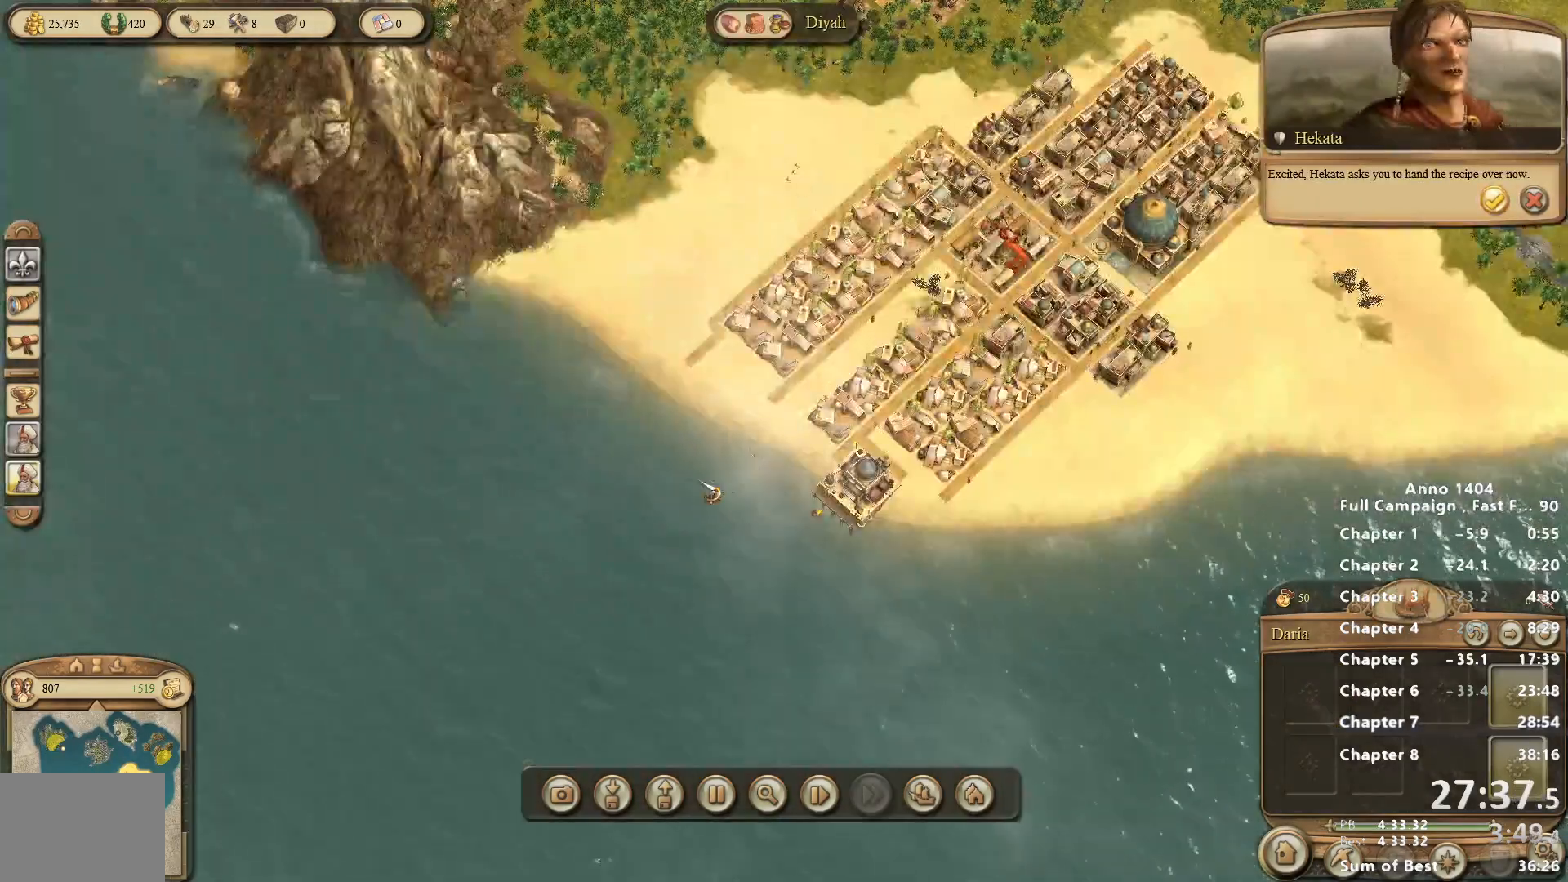
{"keys": [], "mouse": [], "events": []}
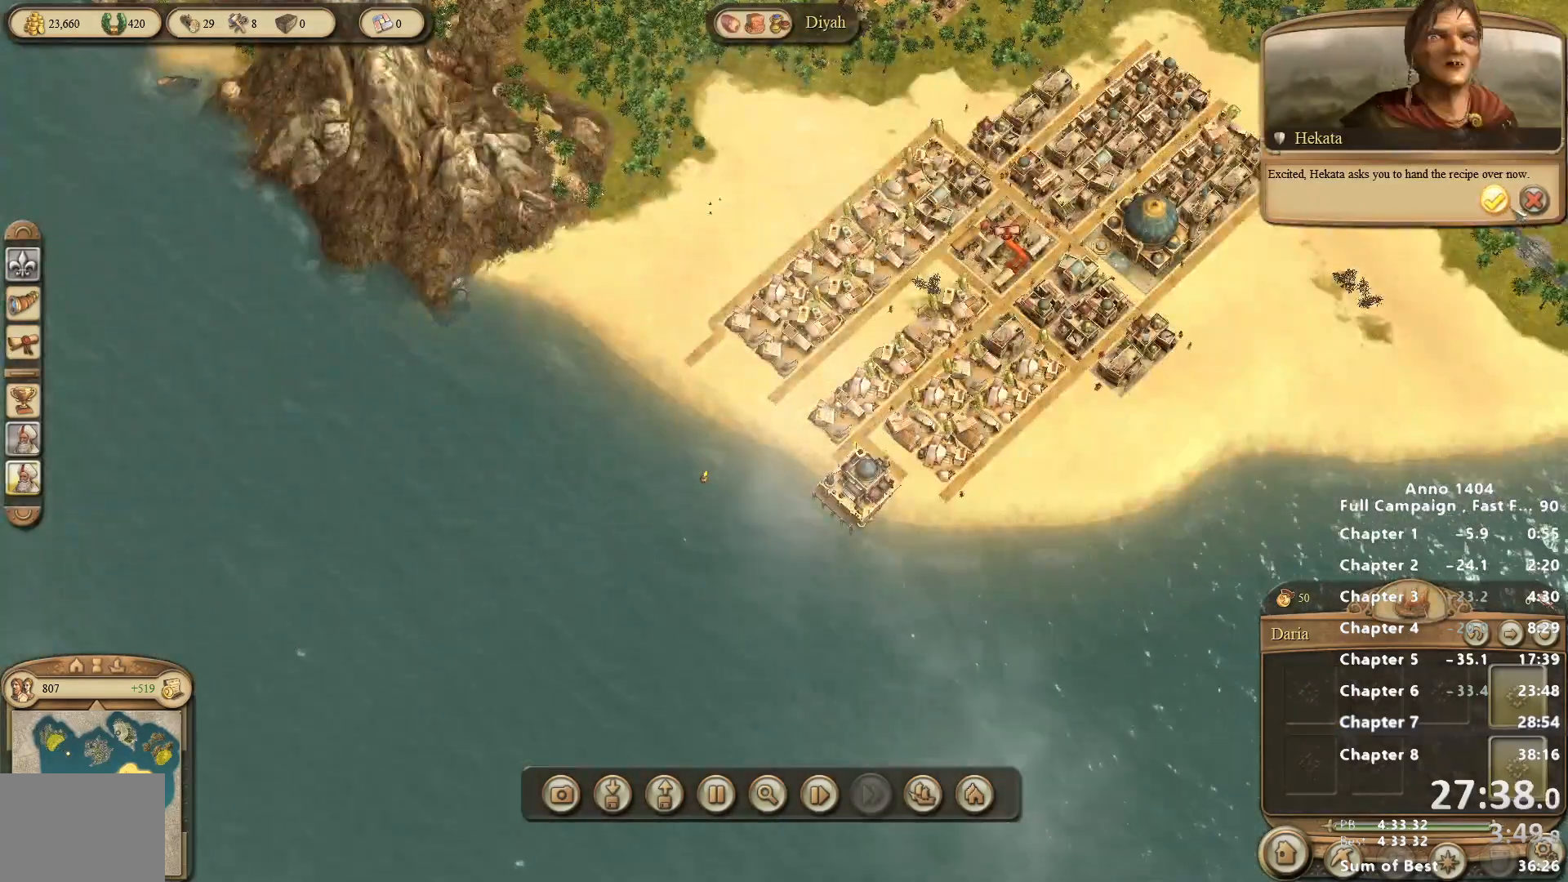
{"keys": [], "mouse": [], "events": [[167, "mouse_left", "down"], [200, "mouse_left", "up"]]}
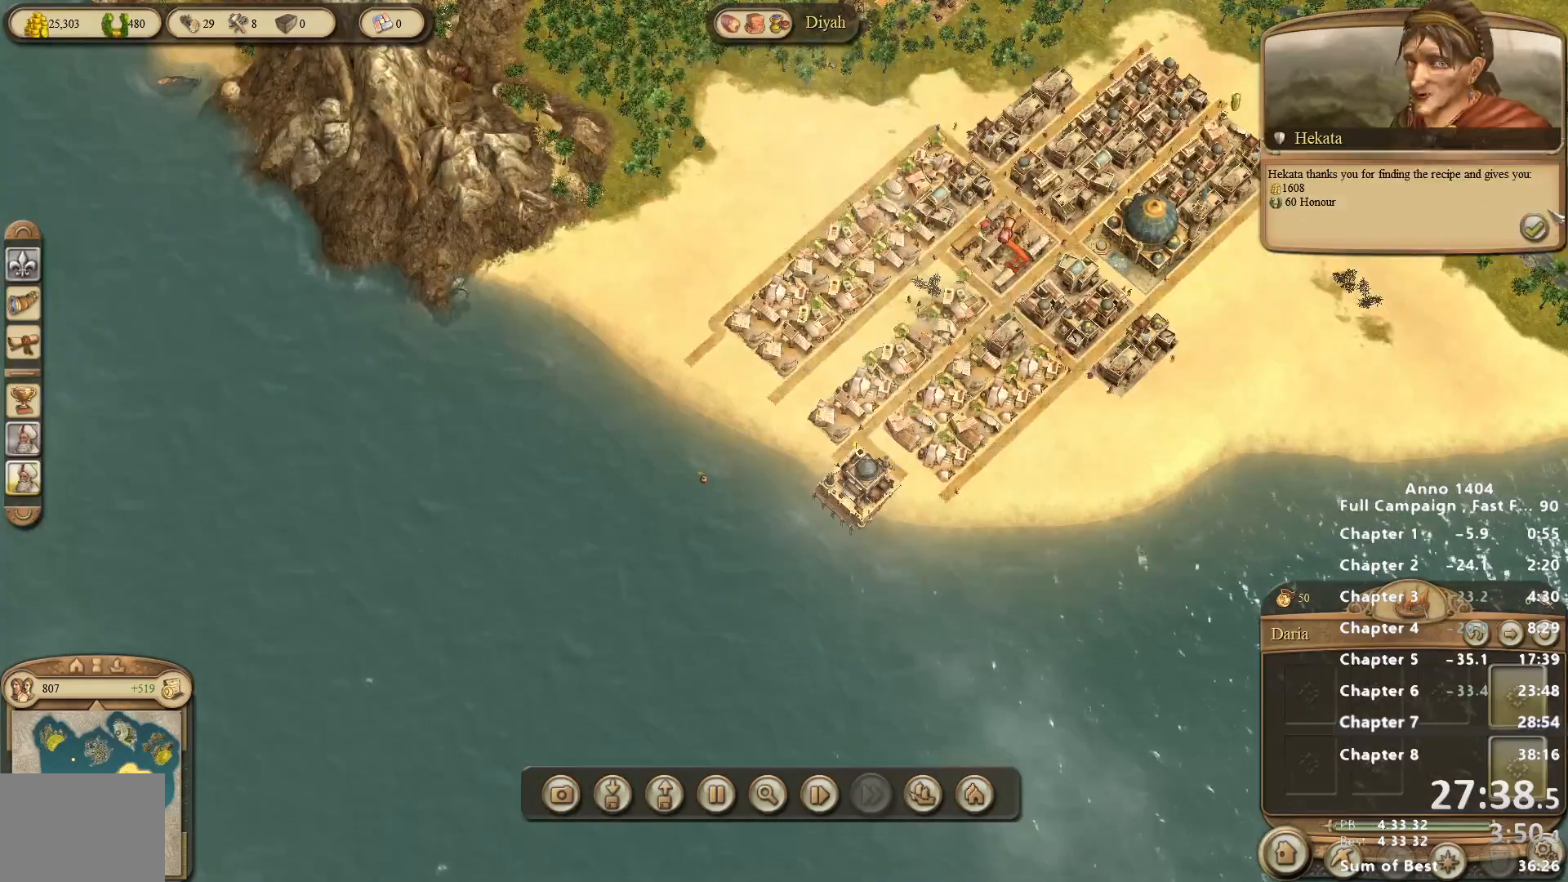
{"keys": [], "mouse": [], "events": [[133, "mouse_left", "down"], [183, "mouse_left", "up"]]}
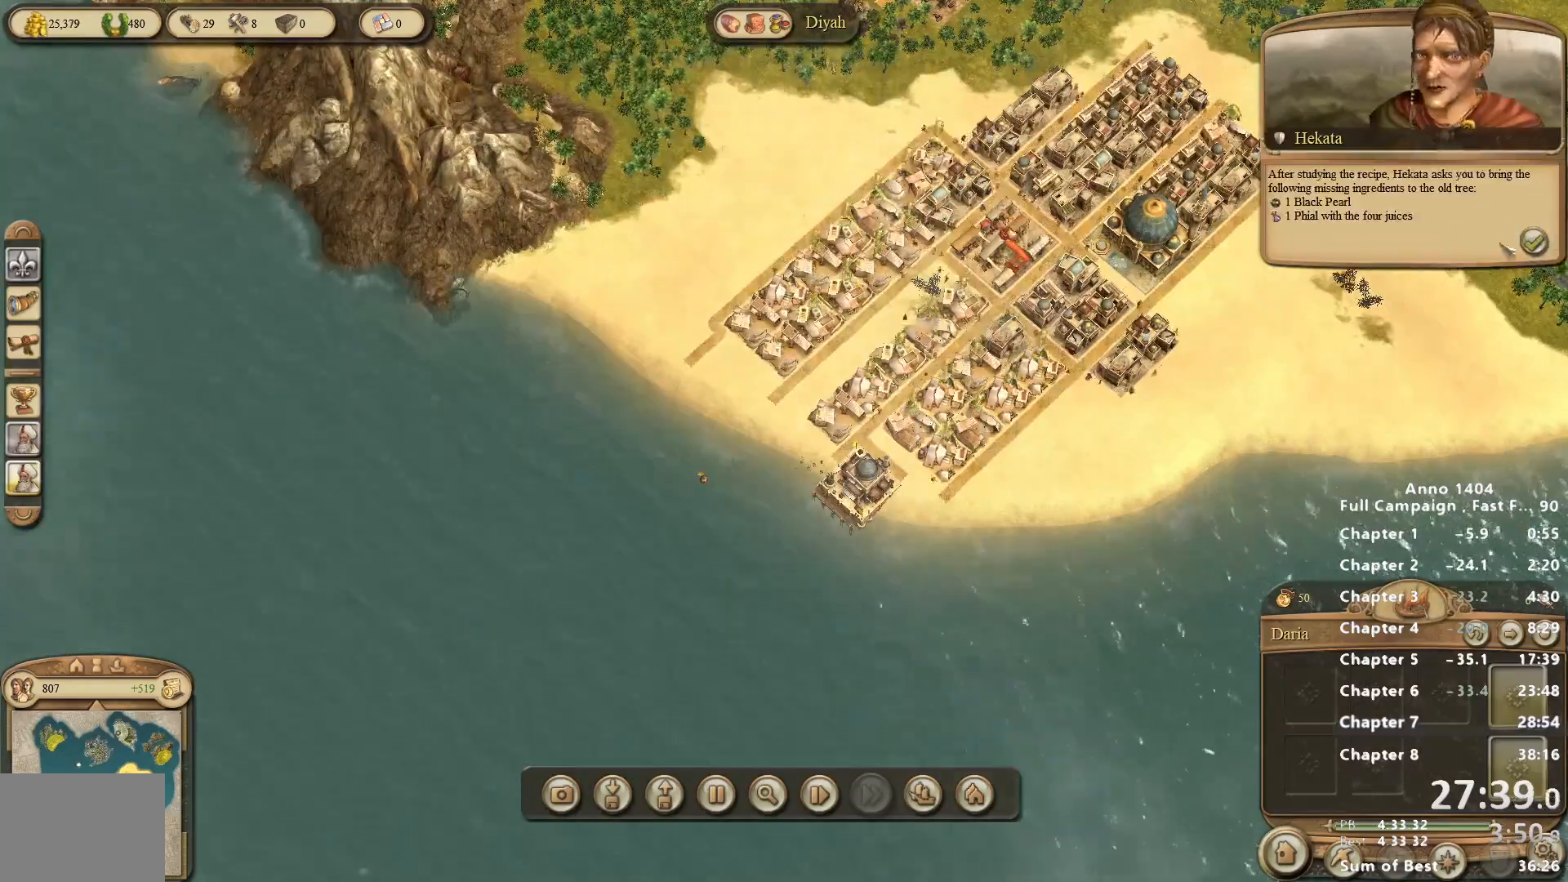
{"keys": [], "mouse": [], "events": [[150, "mouse_left", "down"], [233, "mouse_left", "up"]]}
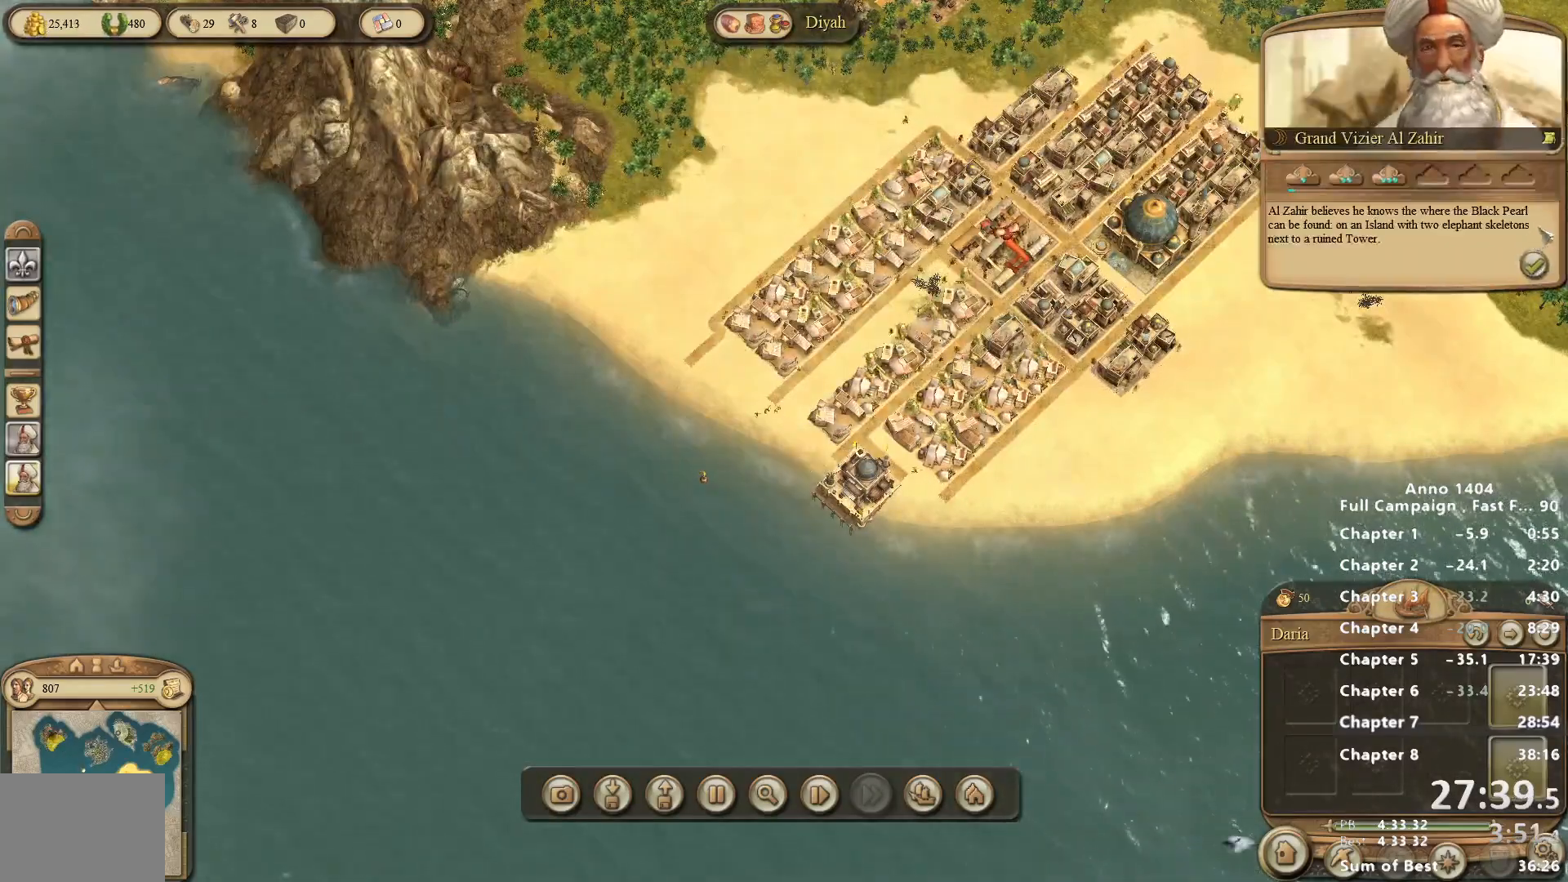
{"keys": [], "mouse": [], "events": [[167, "mouse_left", "down"], [217, "mouse_left", "up"]]}
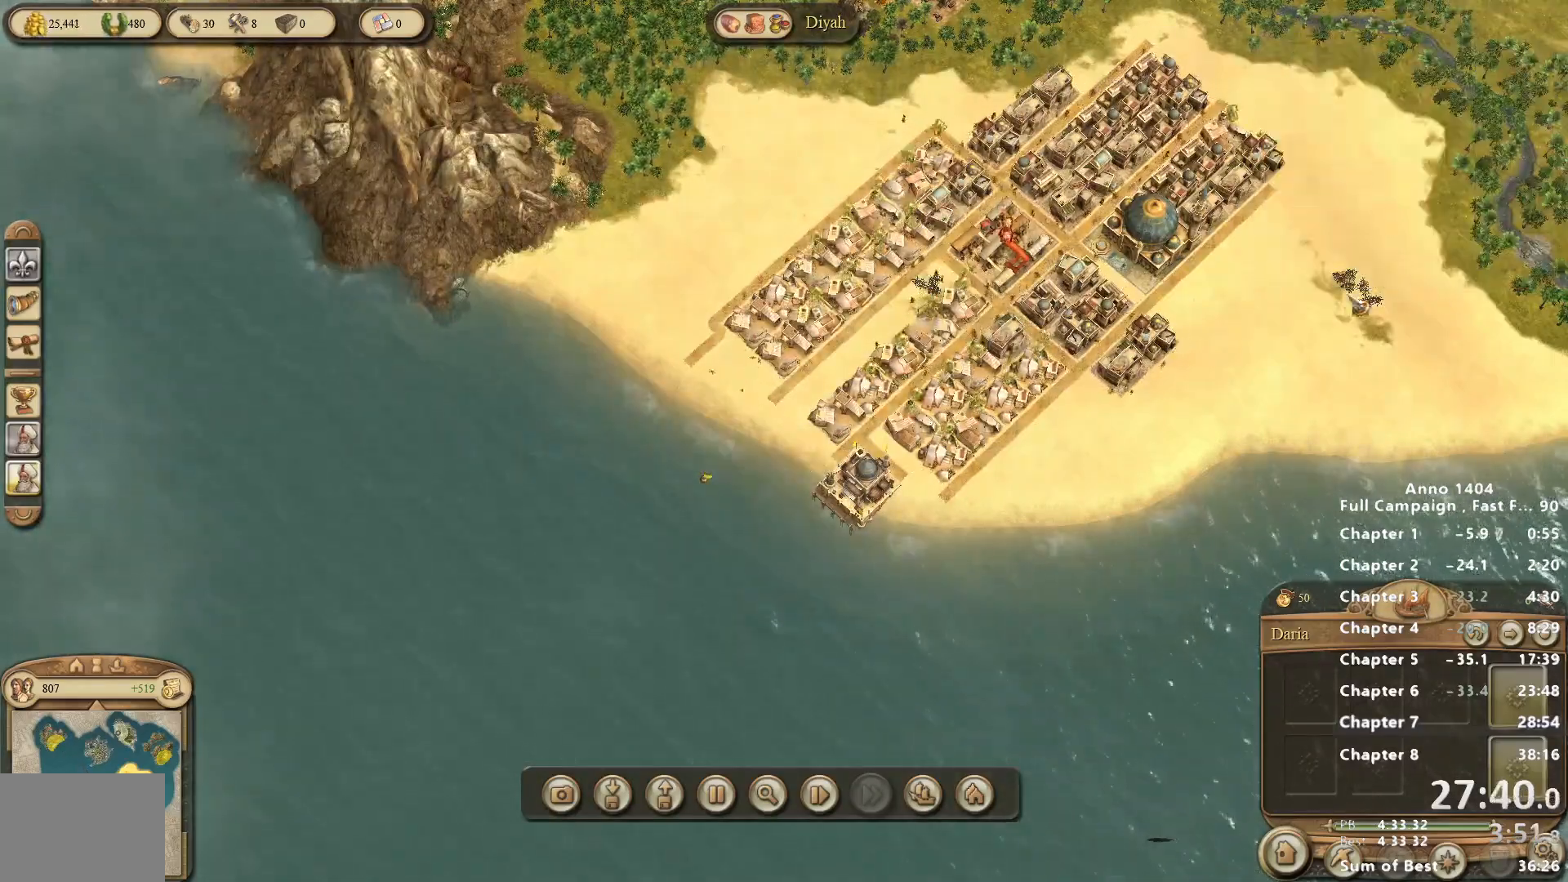
{"keys": [], "mouse": [], "events": [[317, "mouse_left", "down"], [367, "mouse_left", "up"]]}
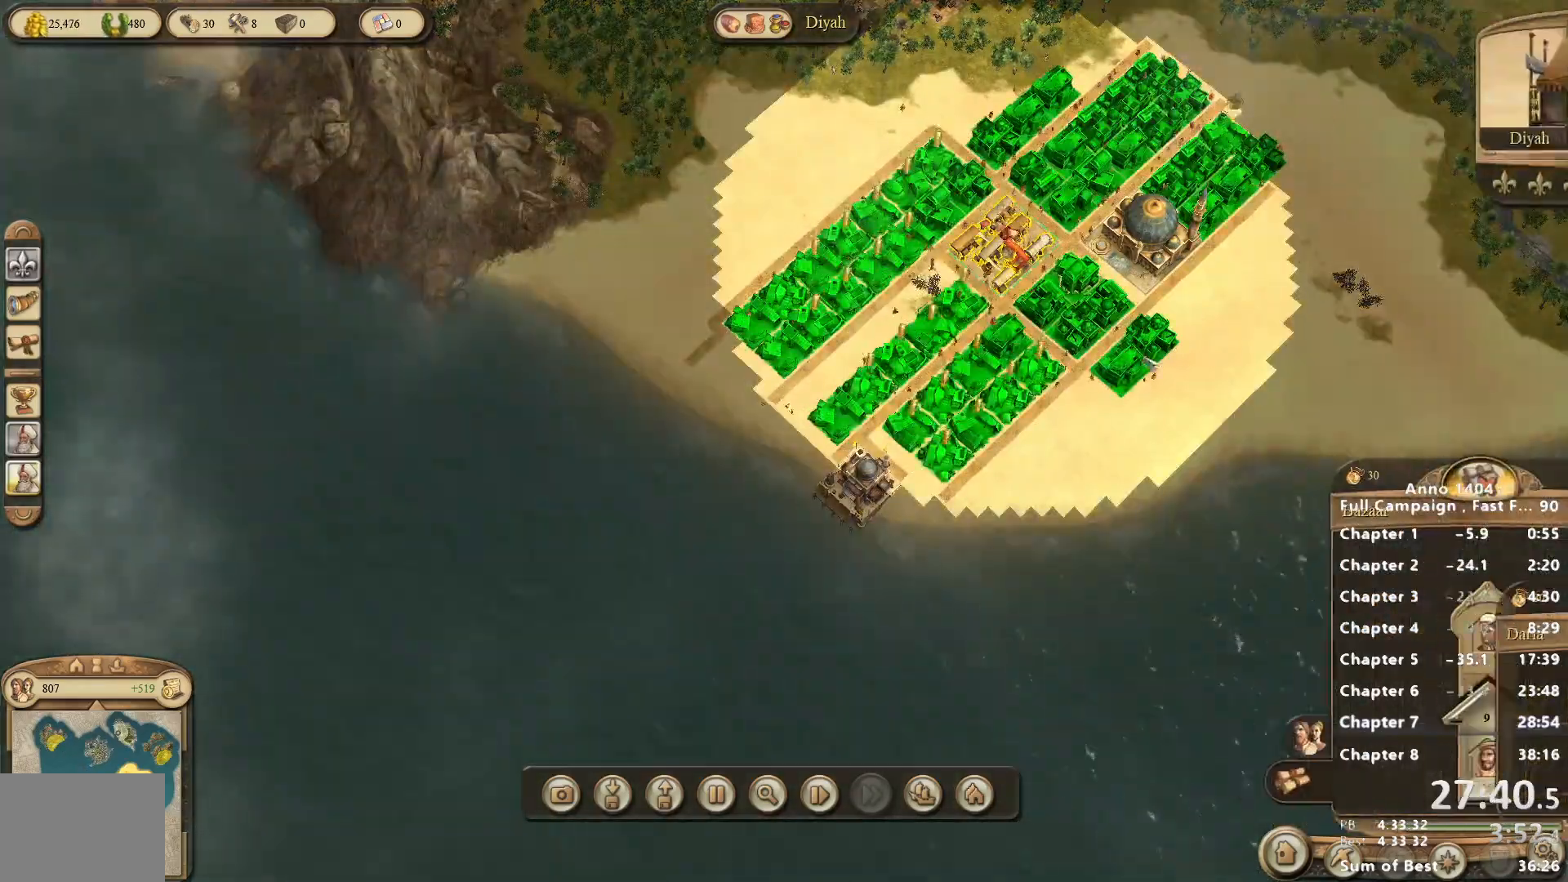
{"keys": [], "mouse": ["left"], "events": [[417, "mouse_left", "down"]]}
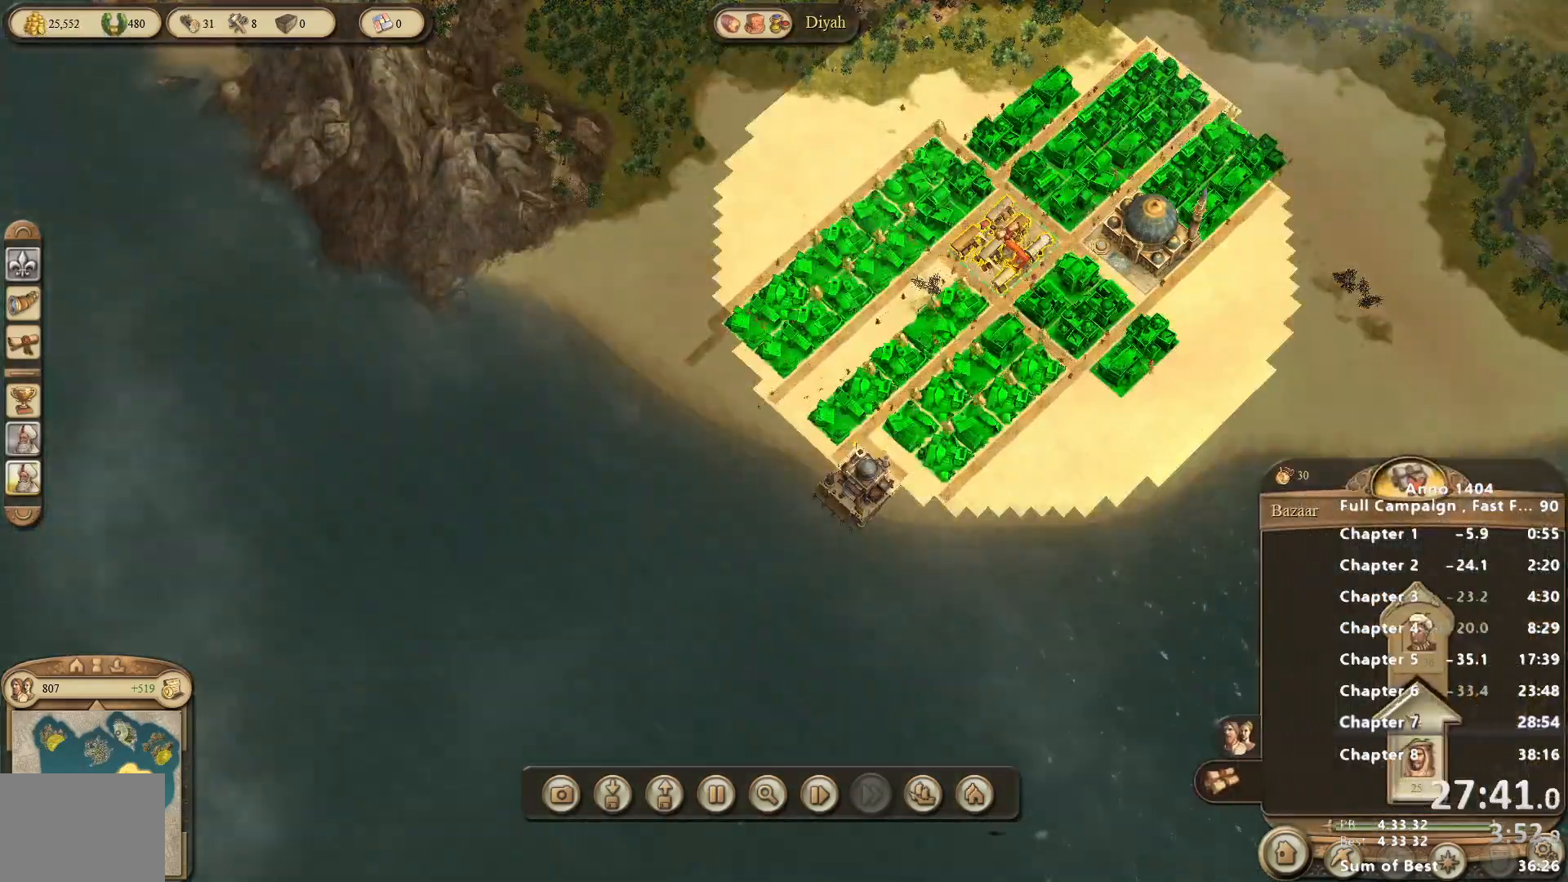
{"keys": [], "mouse": [], "events": [[17, "mouse_left", "up"], [67, "mouse_left", "down"], [150, "mouse_left", "up"], [200, "mouse_left", "down"], [250, "mouse_left", "up"], [350, "mouse_left", "down"], [483, "mouse_left", "up"]]}
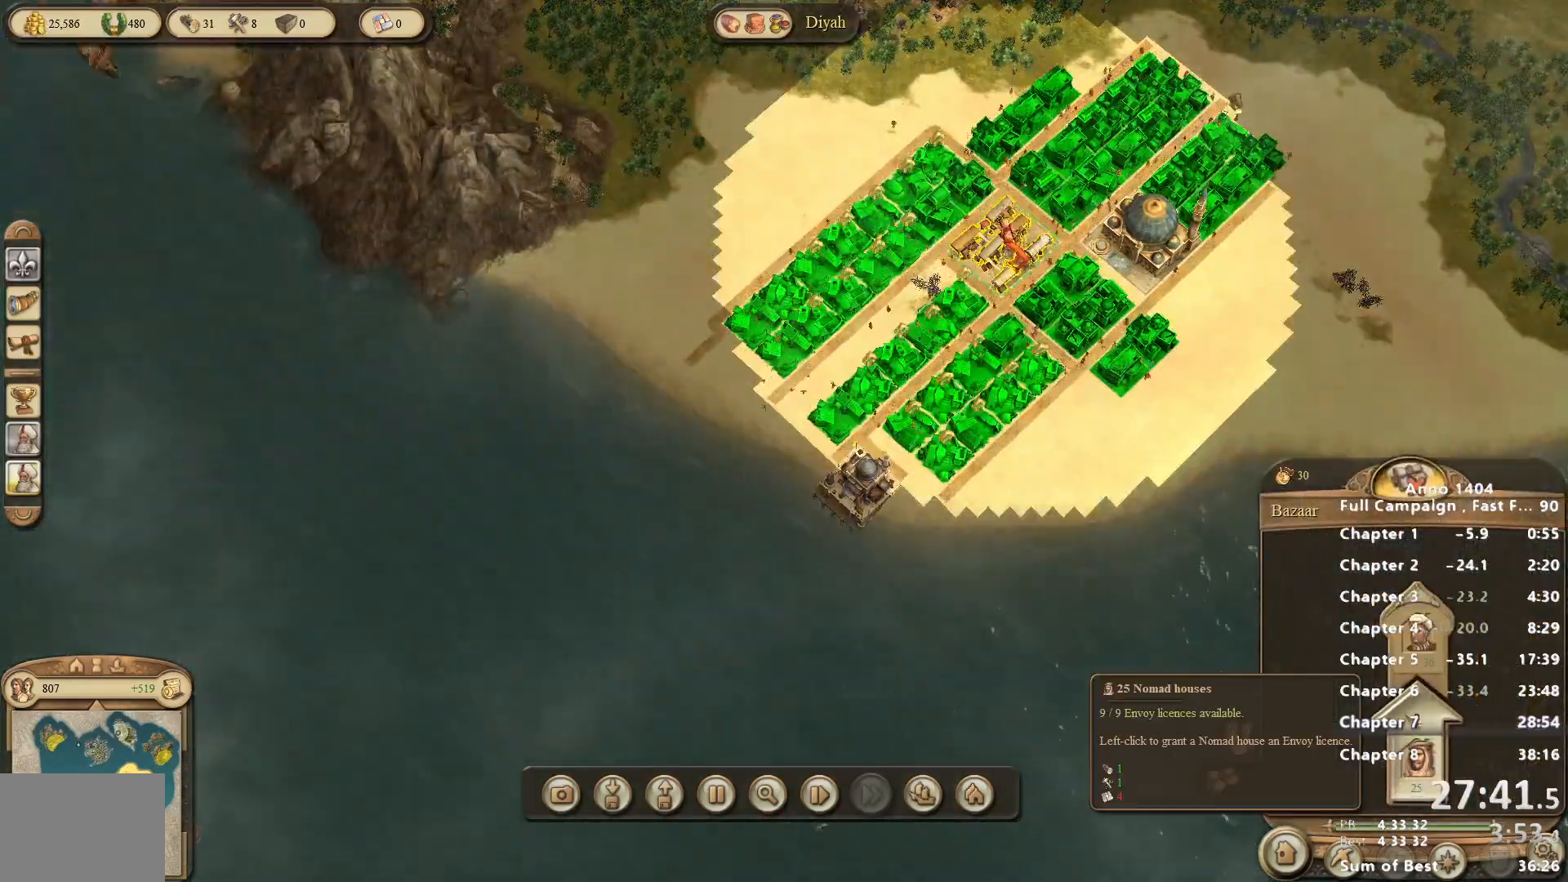
{"keys": [], "mouse": ["right"], "events": [[367, "mouse_right", "down"]]}
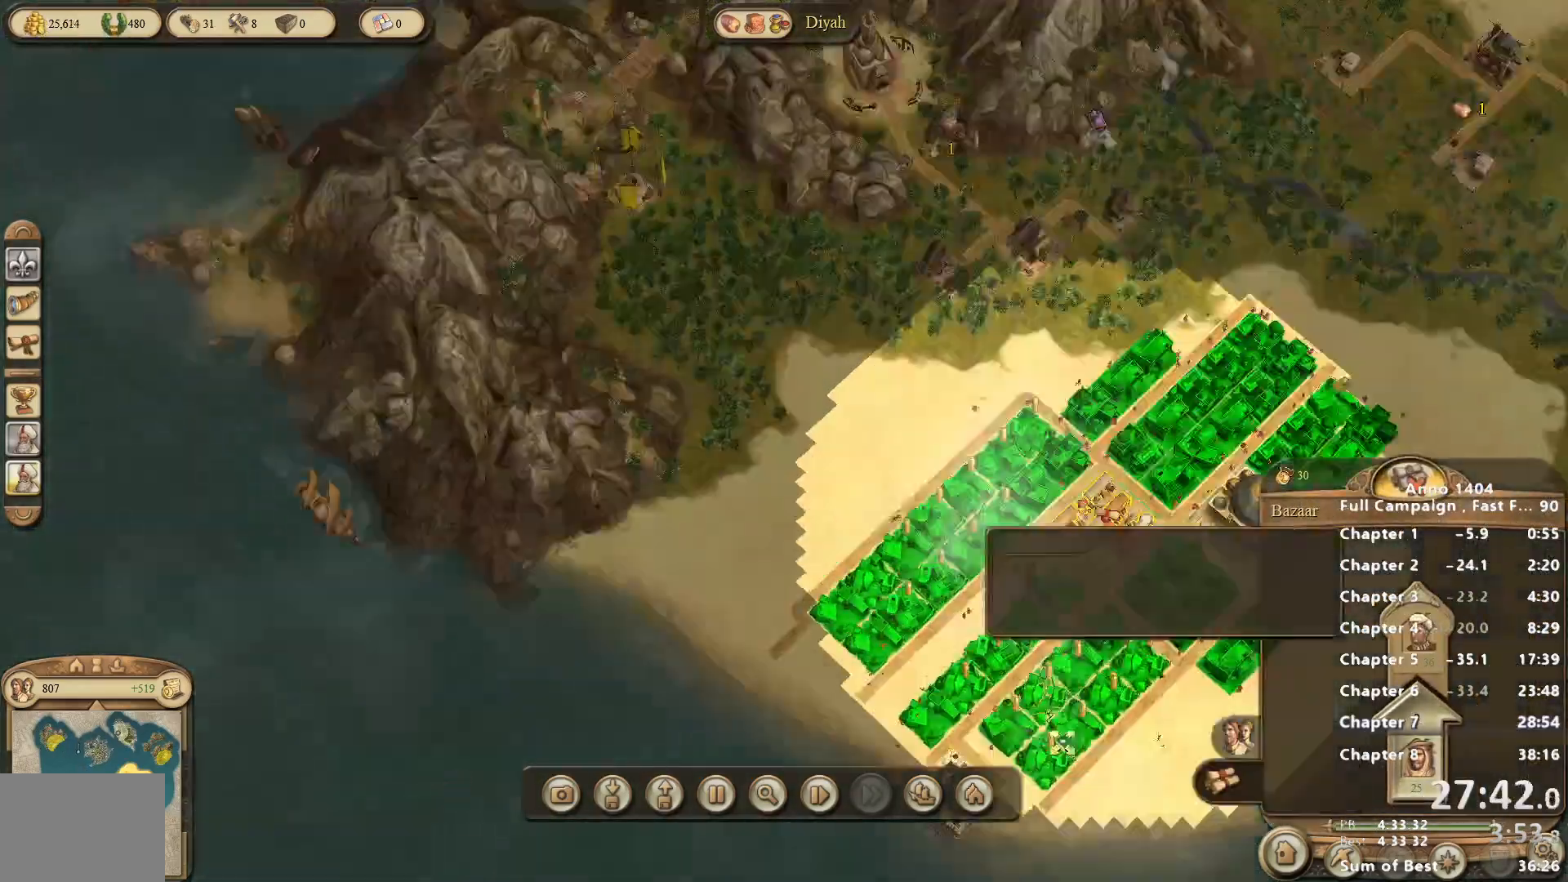
{"keys": [], "mouse": [], "events": [[150, "mouse_right", "up"]]}
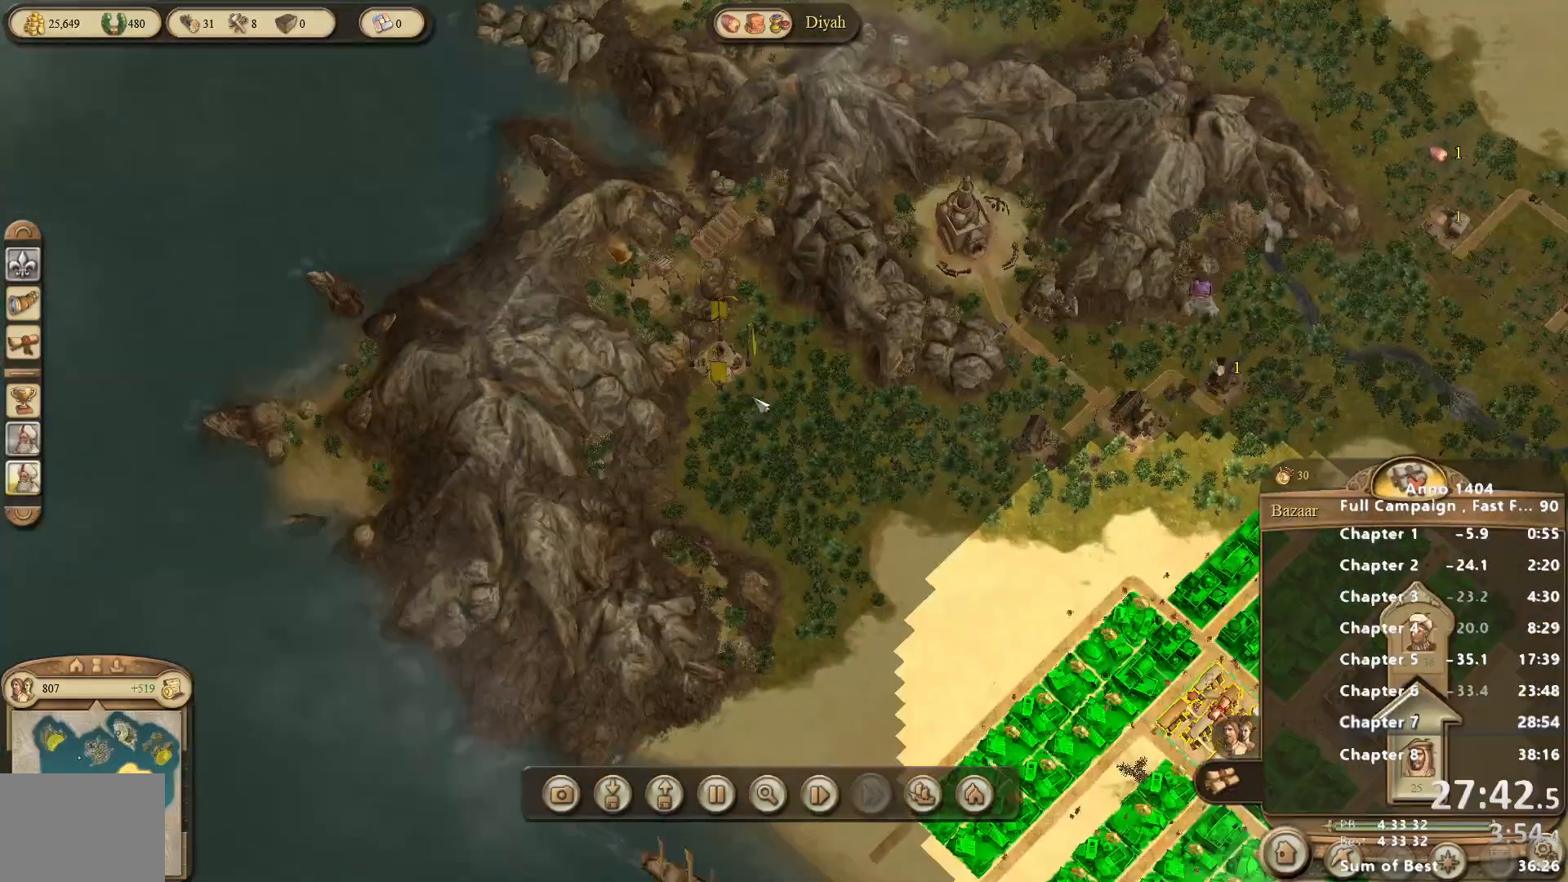
{"keys": [], "mouse": [], "events": [[117, "mouse_left", "down"], [150, "mouse_left", "up"], [400, "mouse_left", "down"], [483, "mouse_left", "up"]]}
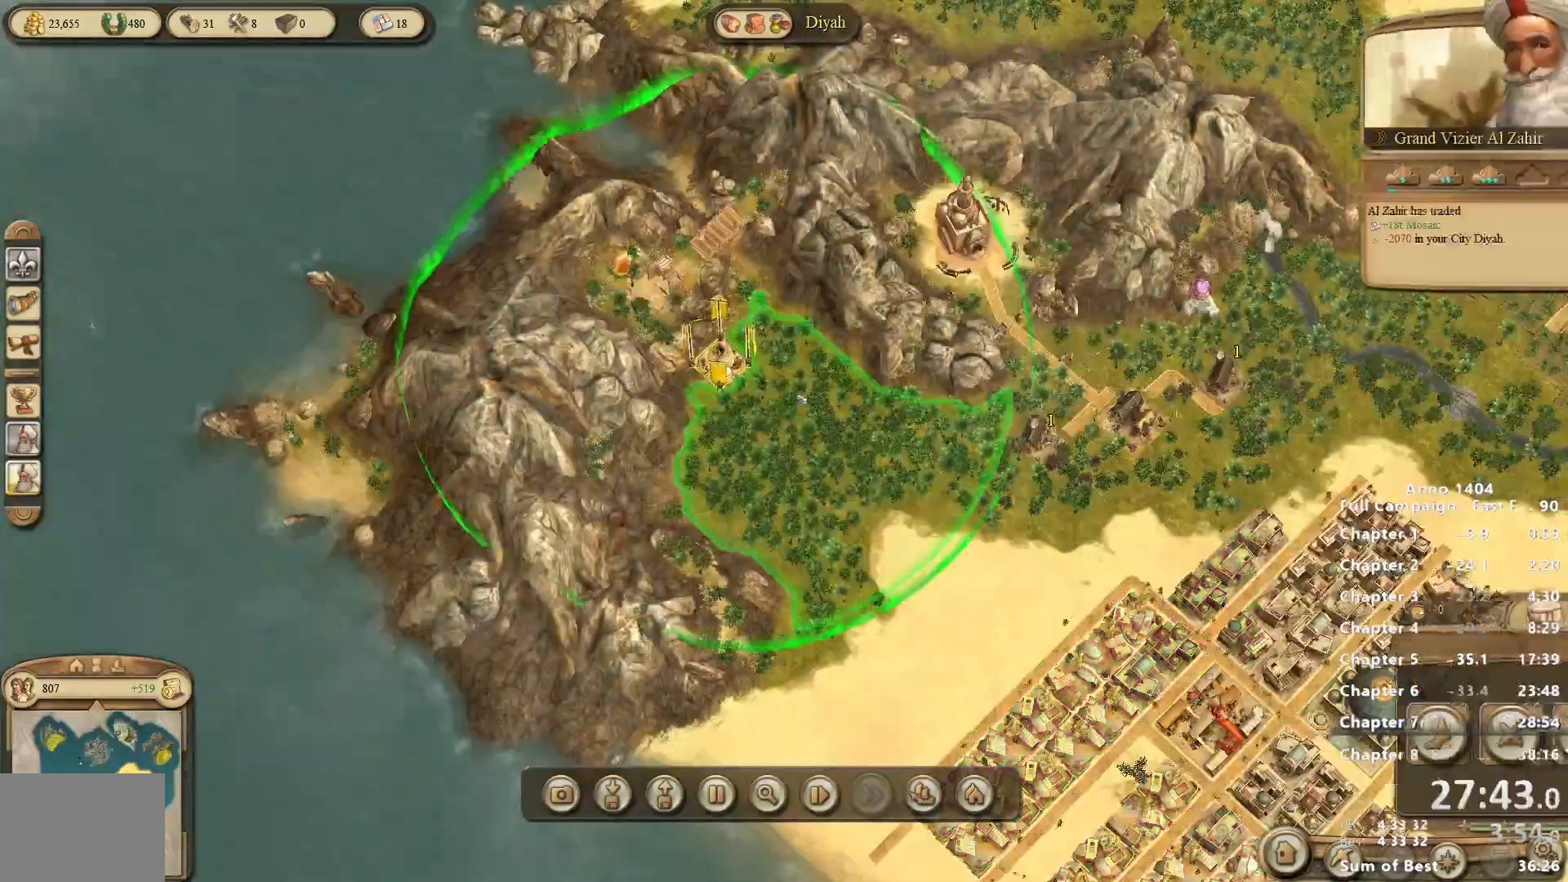
{"keys": [], "mouse": [], "events": []}
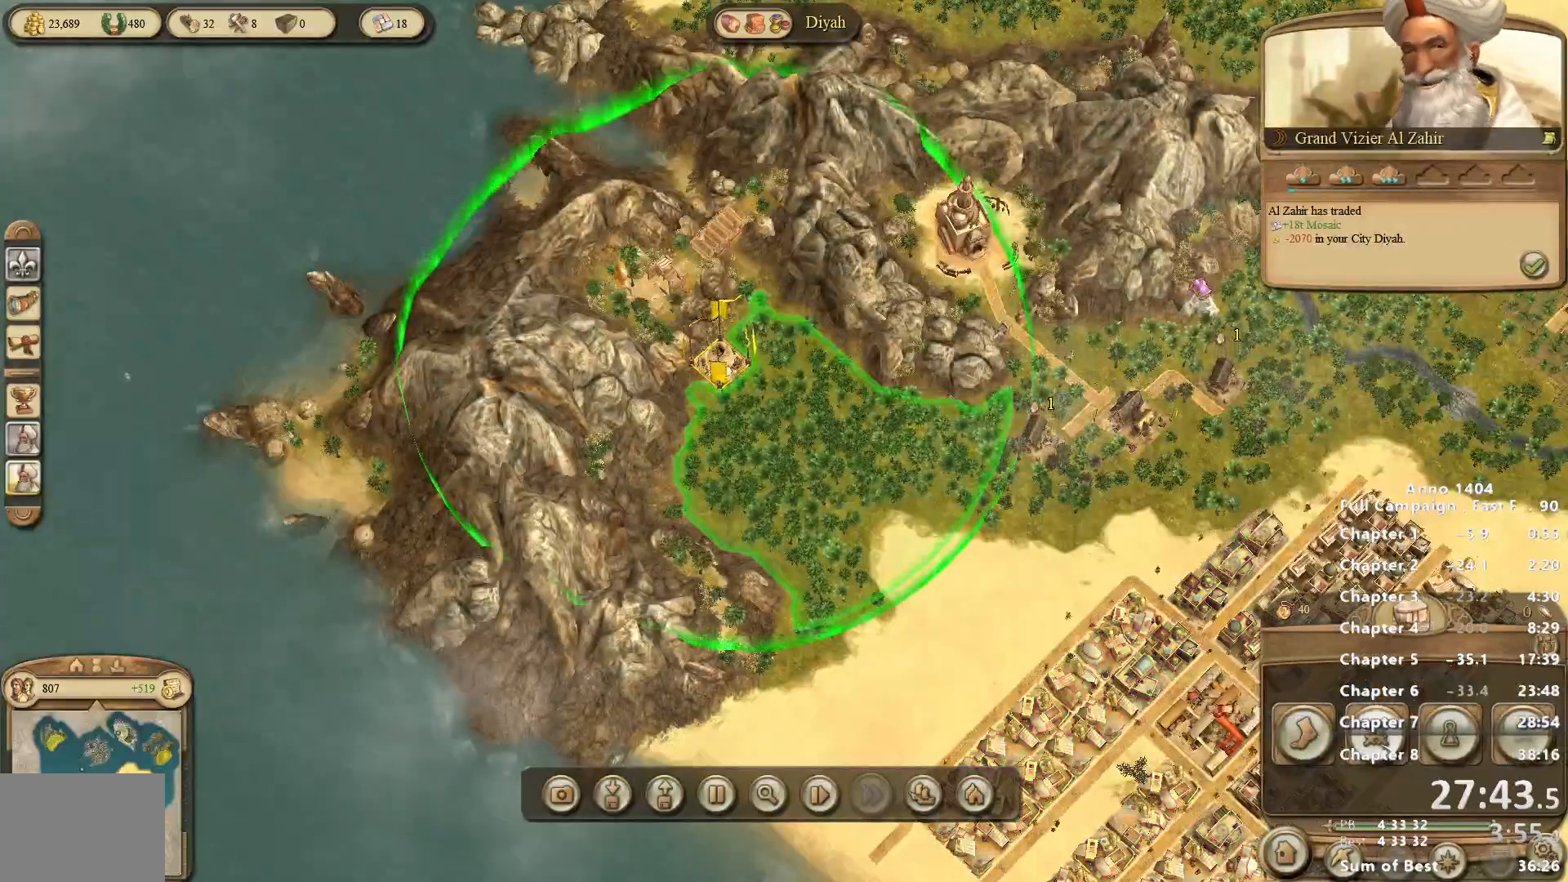
{"keys": [], "mouse": [], "events": [[100, "mouse_left", "down"], [150, "mouse_left", "up"]]}
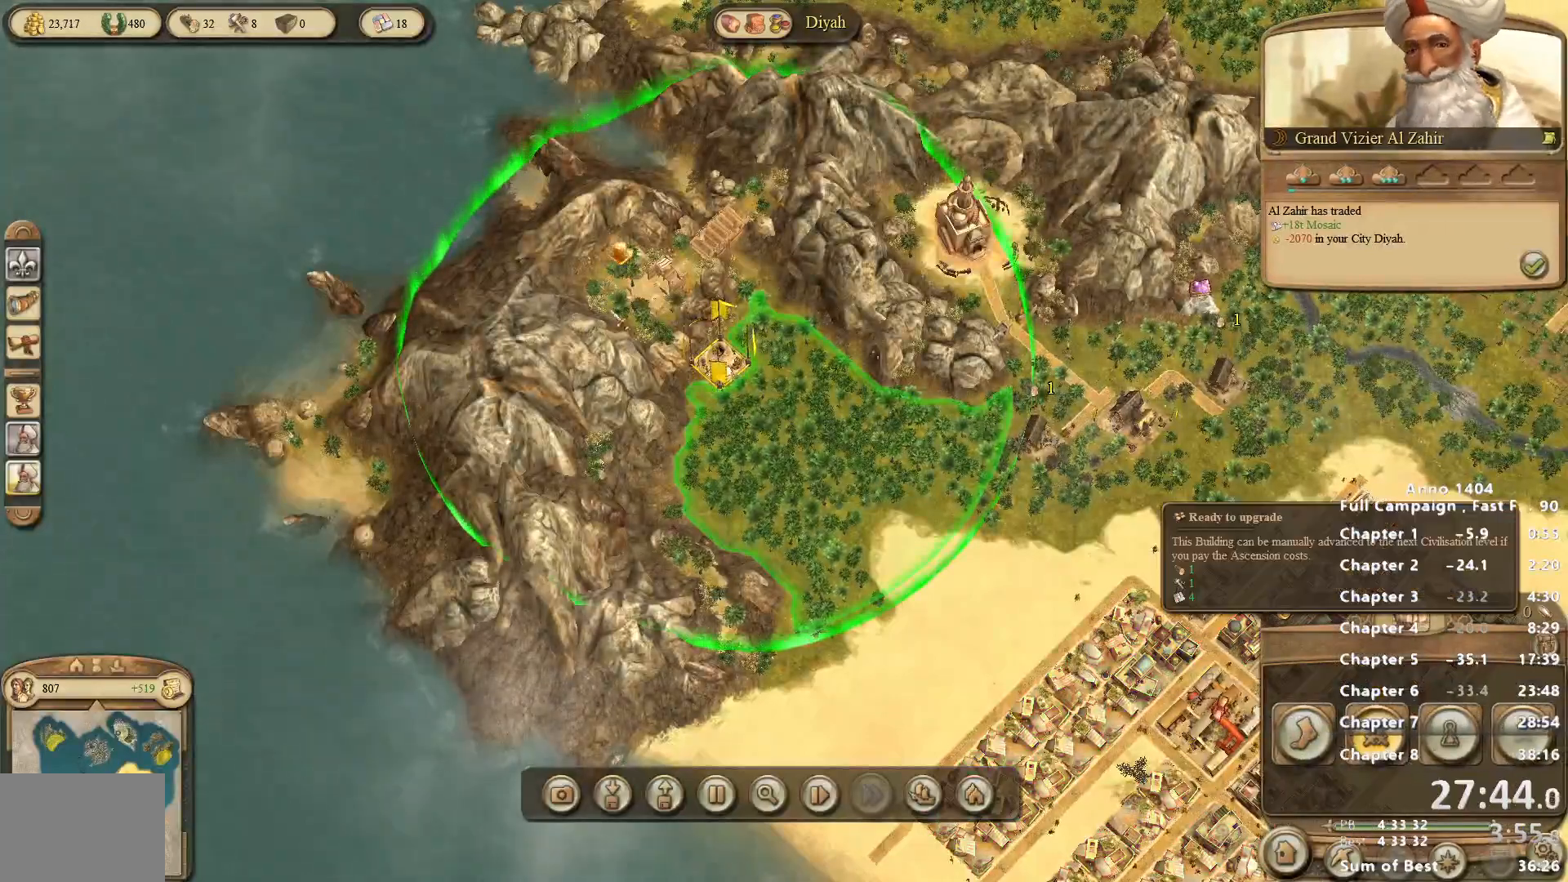
{"keys": [], "mouse": [], "events": []}
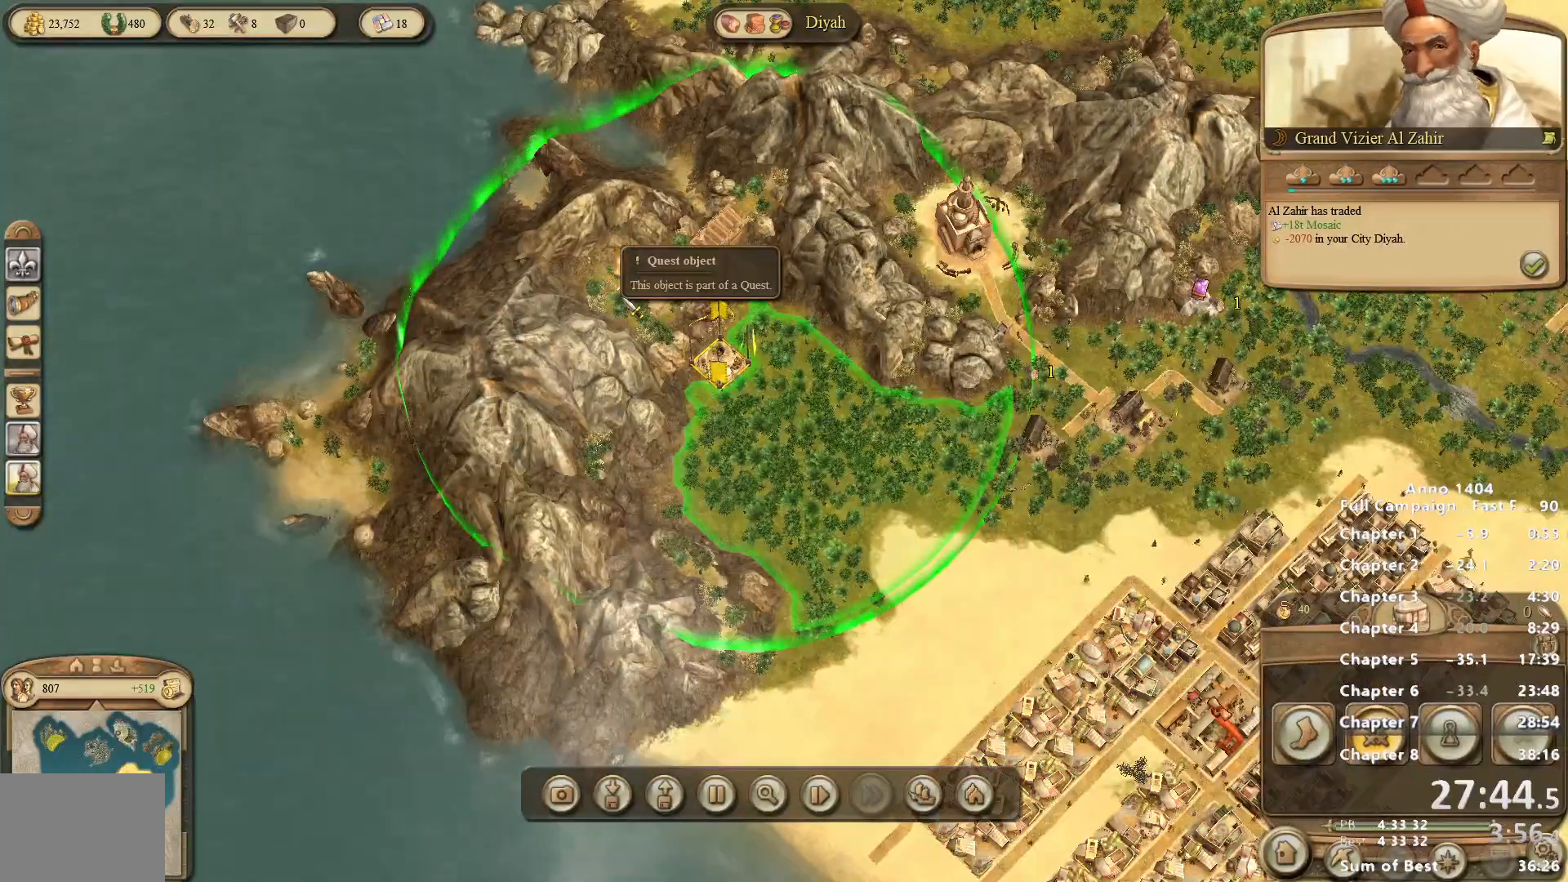
{"keys": [], "mouse": [], "events": [[117, "mouse_left", "down"], [217, "mouse_left", "up"], [300, "mouse_right", "down"], [400, "mouse_right", "up"]]}